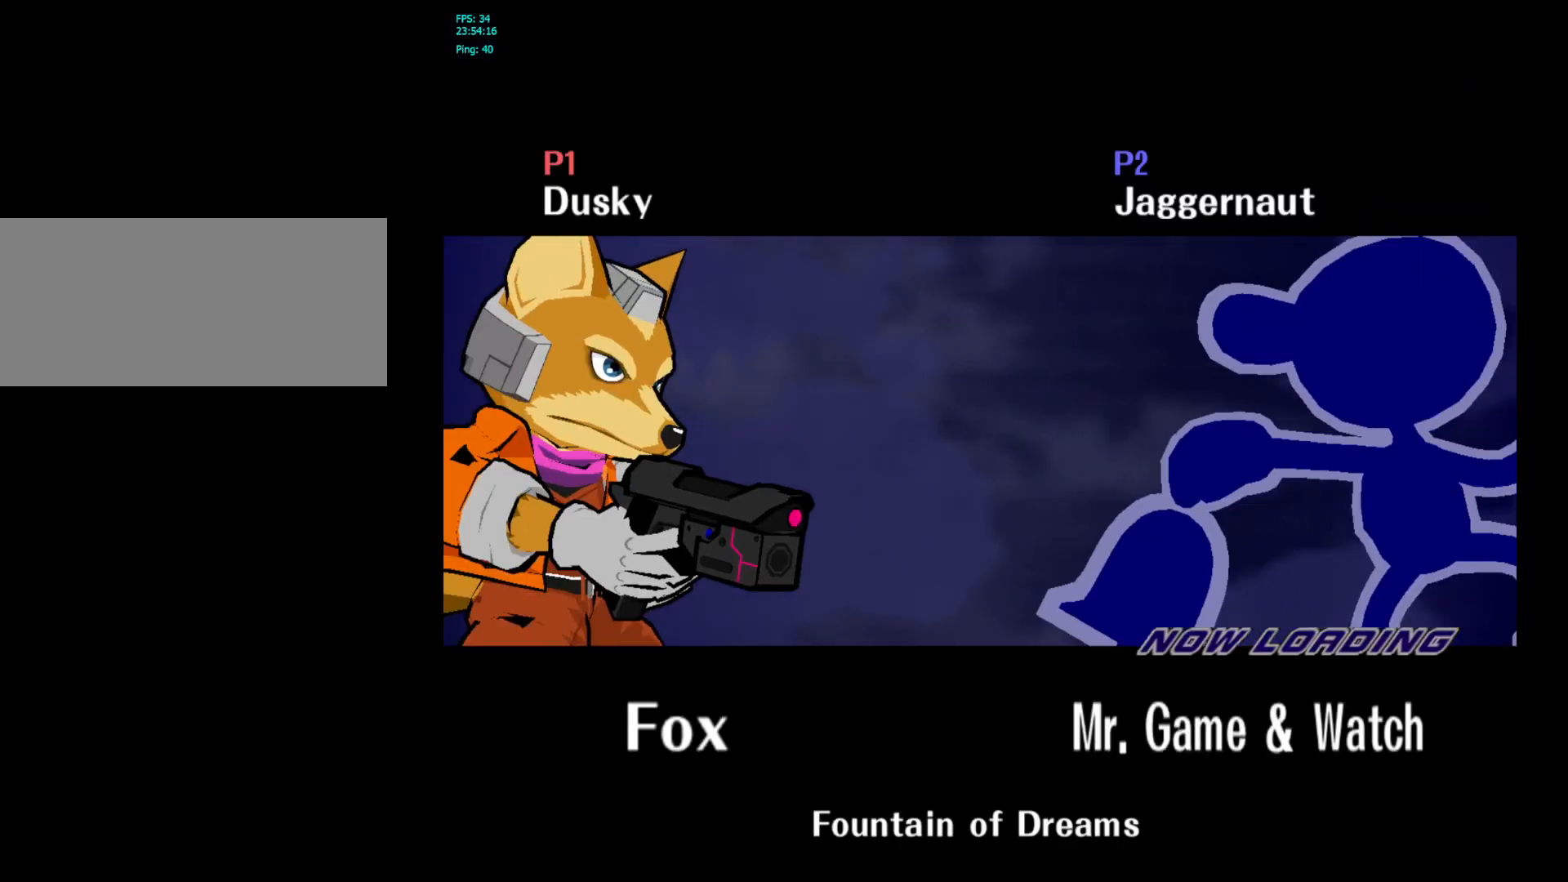
Gameplay with a controller (Nintendo layout); each line is a JSON object with the inputs held at the frame after it. "events" lists button and stick changes between this image and that frame as [ms after this image, input, new state], when the widget could be followed in between. Not read: L3 R3.
{"buttons": [], "left_stick": "center", "right_stick": "center", "events": []}
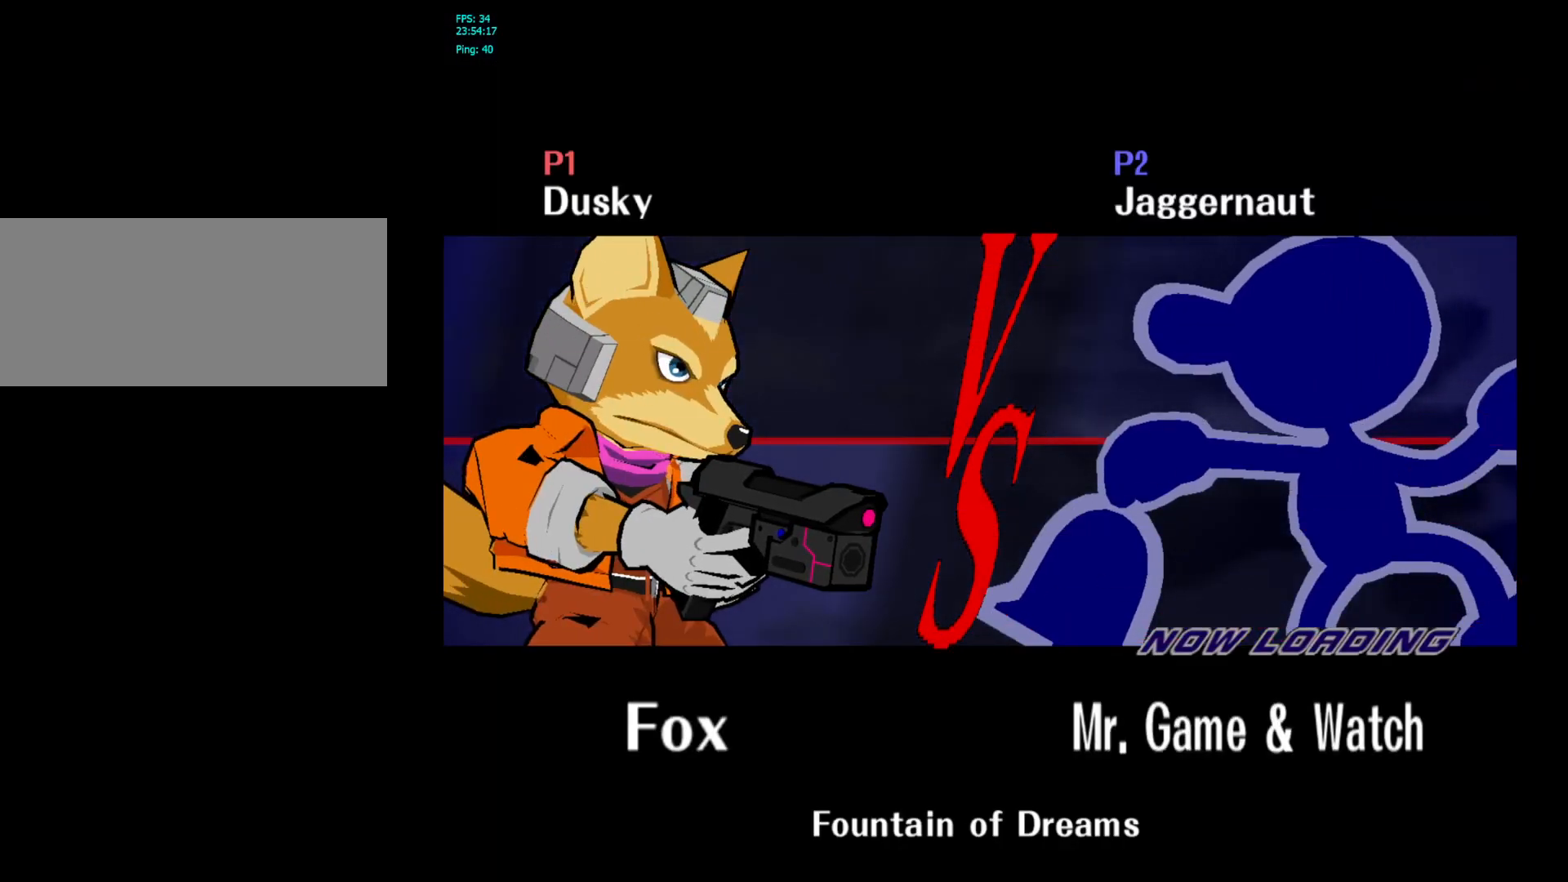
{"buttons": [], "left_stick": "center", "right_stick": "center", "events": []}
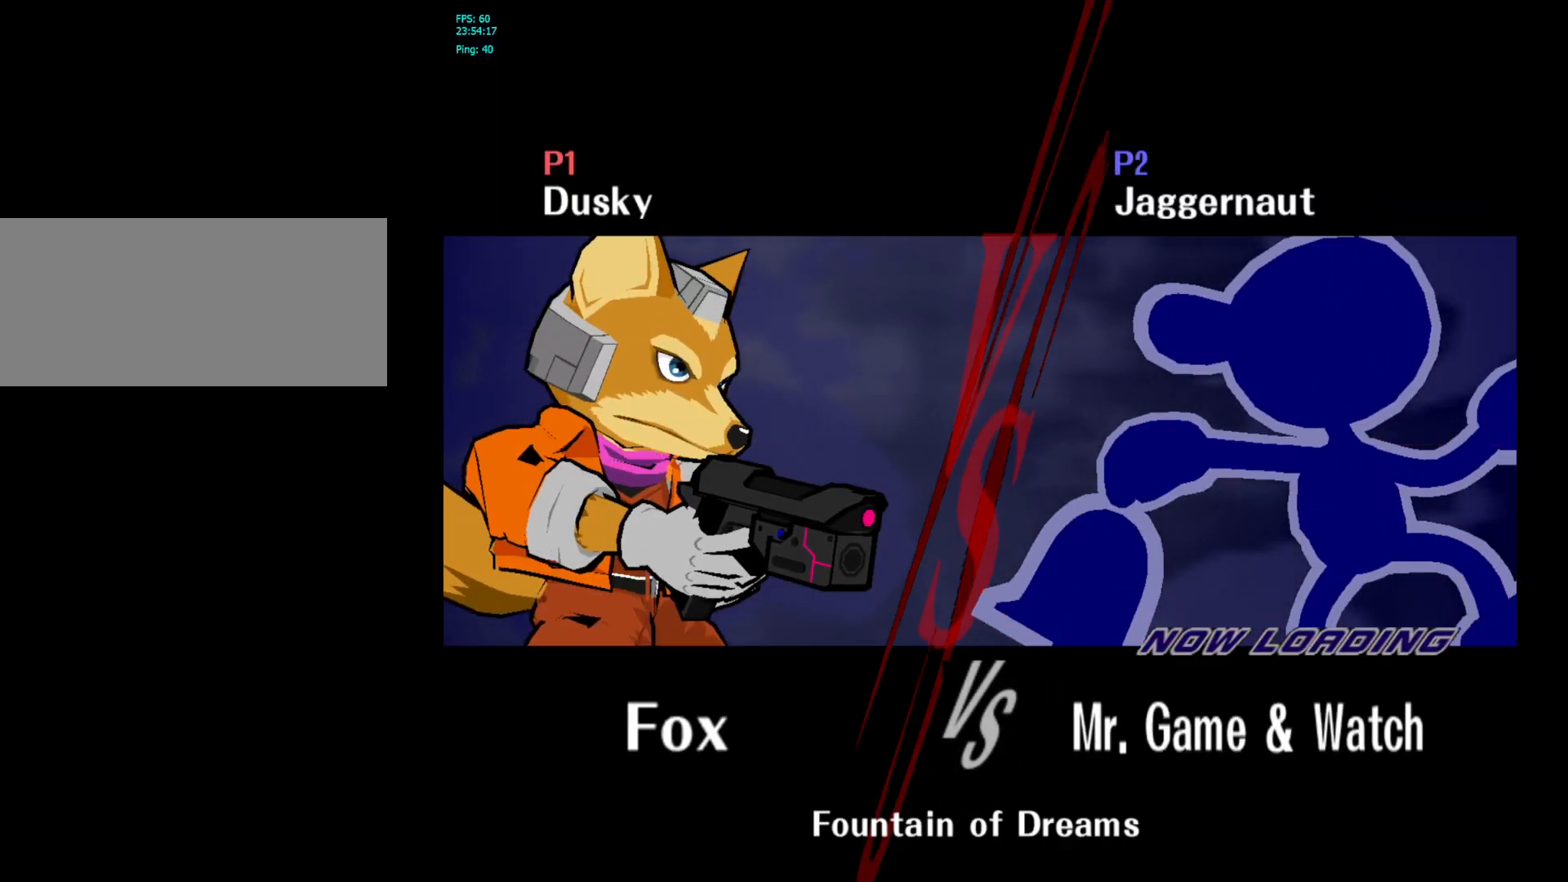
{"buttons": [], "left_stick": "center", "right_stick": "center", "events": []}
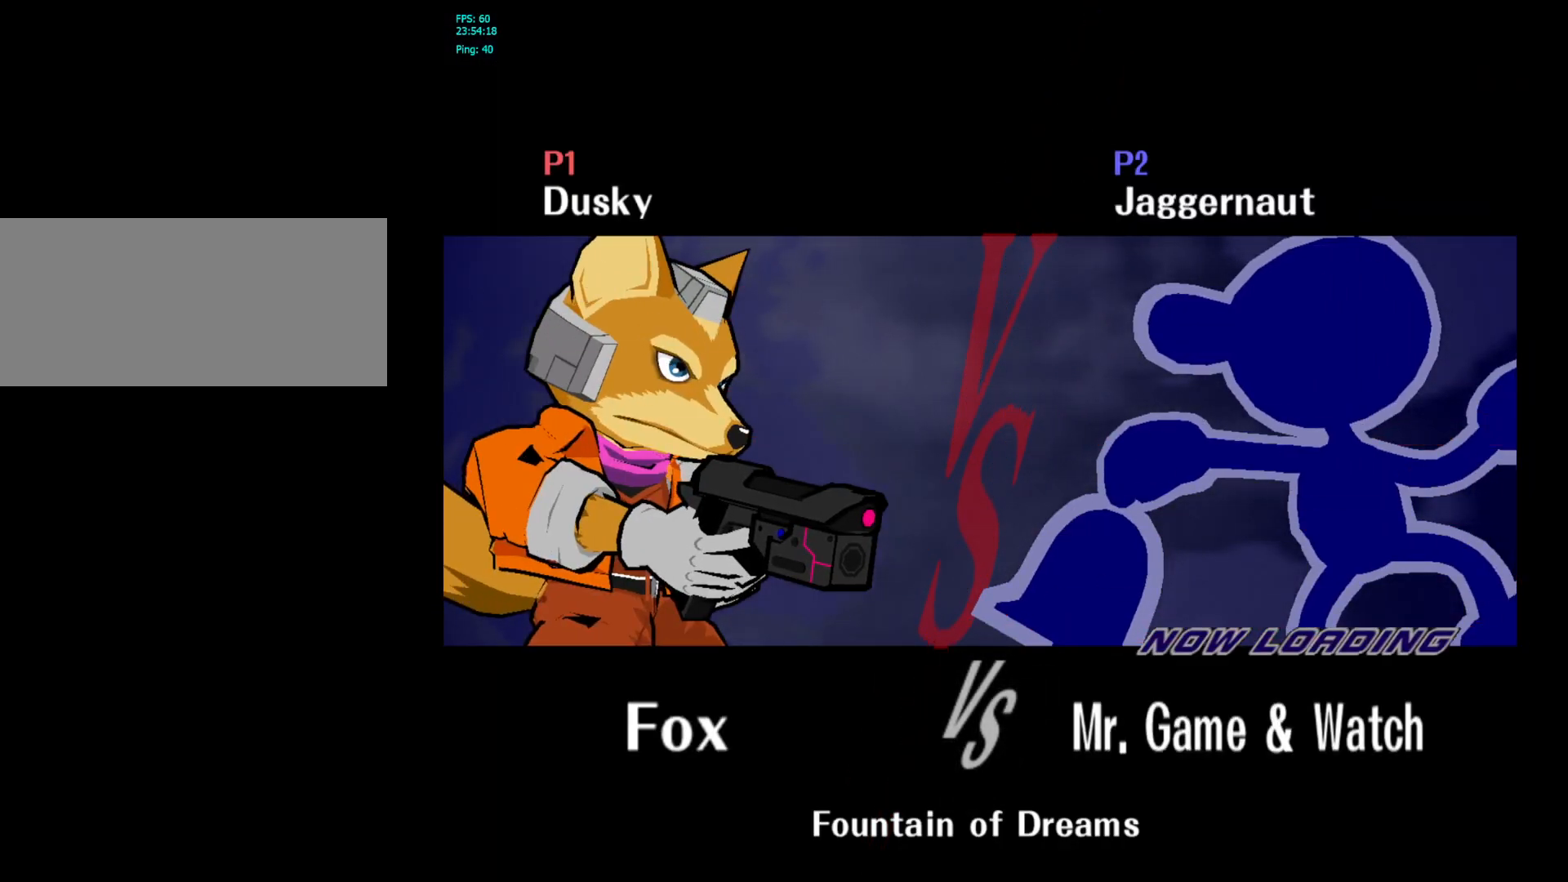
{"buttons": ["L1", "R1"], "left_stick": "center", "right_stick": "center", "events": [[83, "L1", "down"], [83, "R1", "down"], [200, "L1", "up"], [267, "L1", "down"], [367, "L1", "up"], [450, "L1", "down"]]}
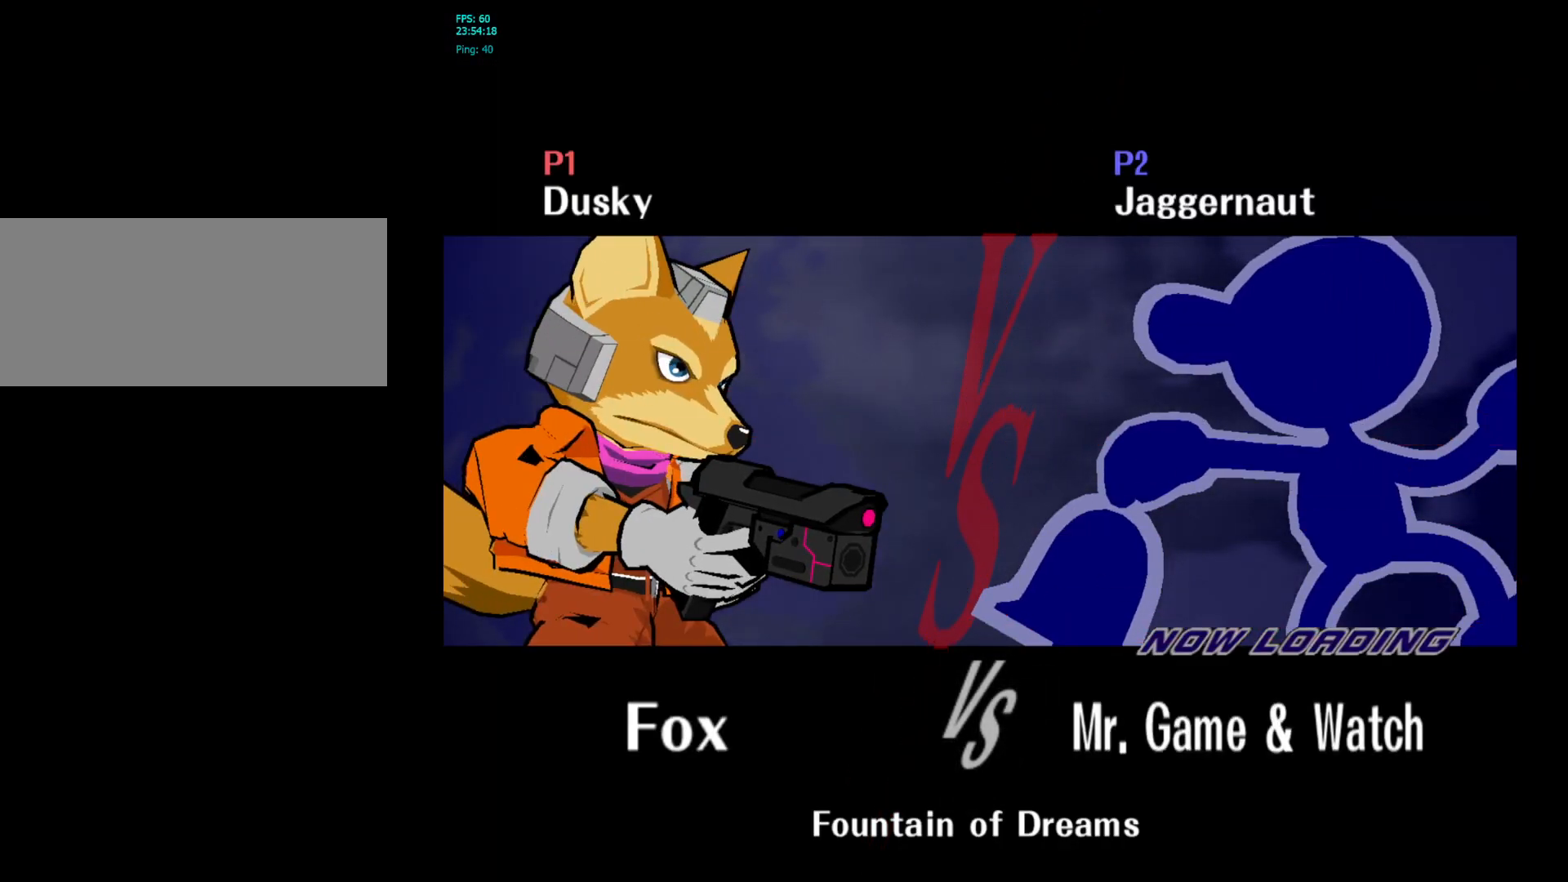
{"buttons": [], "left_stick": "center", "right_stick": "center", "events": [[33, "L1", "up"], [117, "L1", "down"], [183, "L1", "up"], [200, "R1", "up"]]}
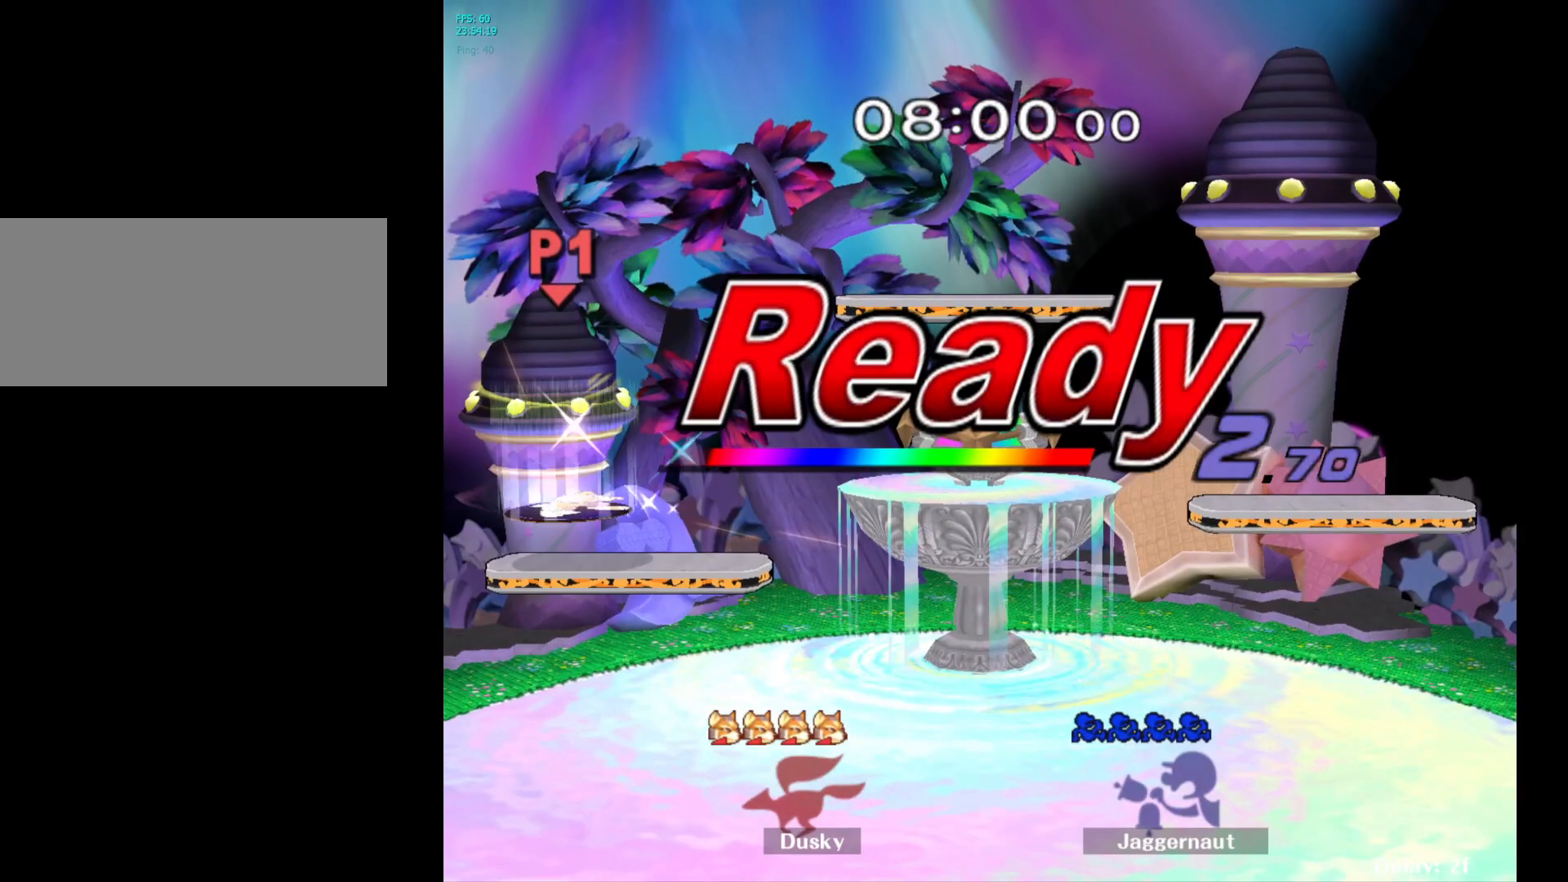
{"buttons": [], "left_stick": "center", "right_stick": "center", "events": []}
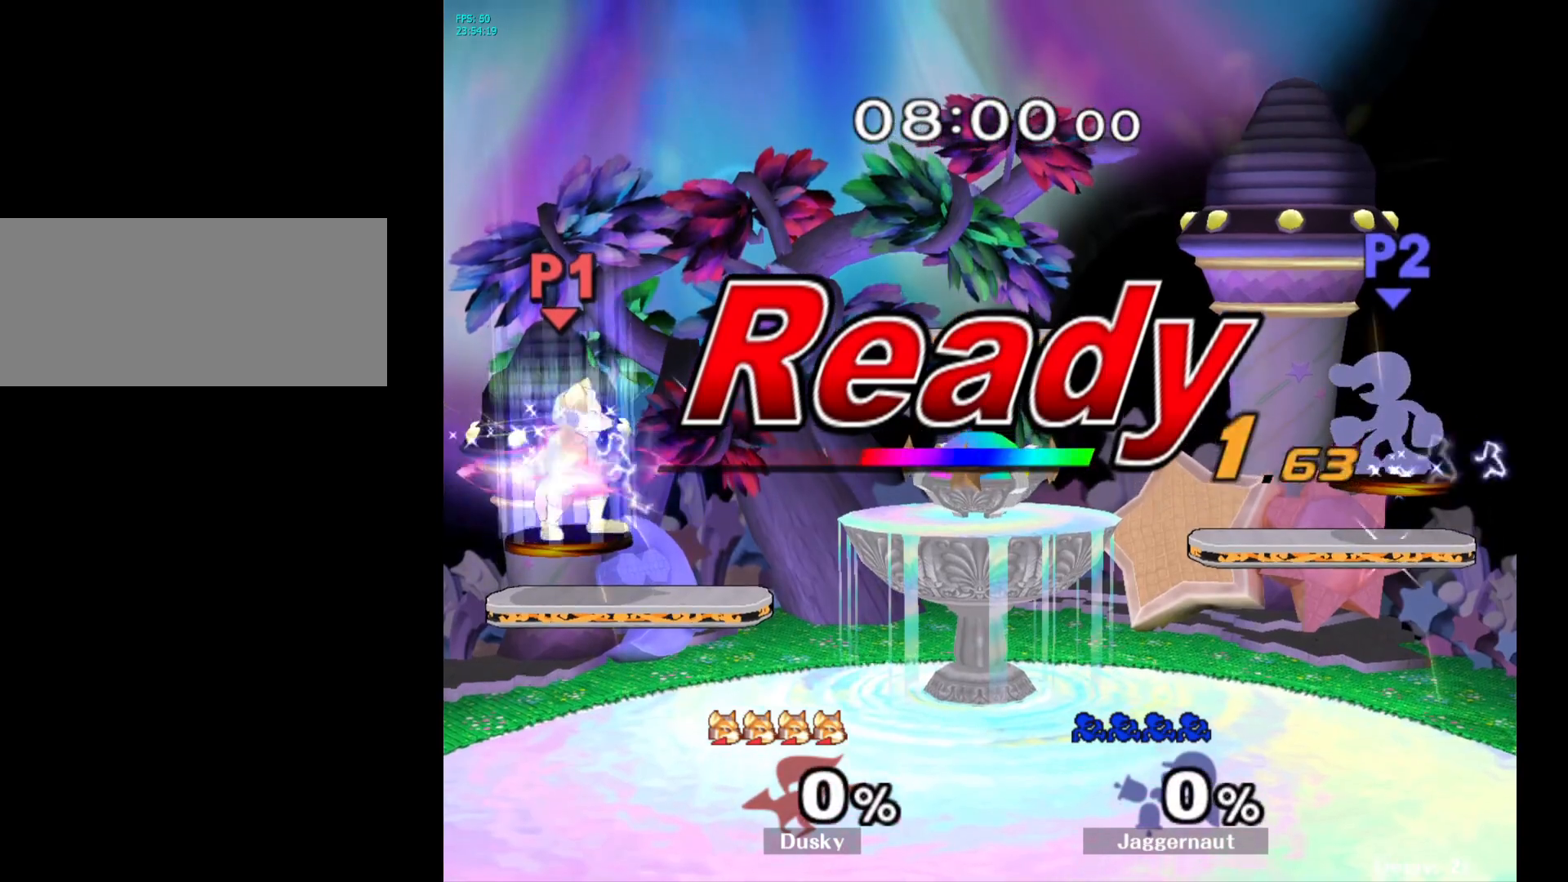
{"buttons": [], "left_stick": "center", "right_stick": "center", "events": []}
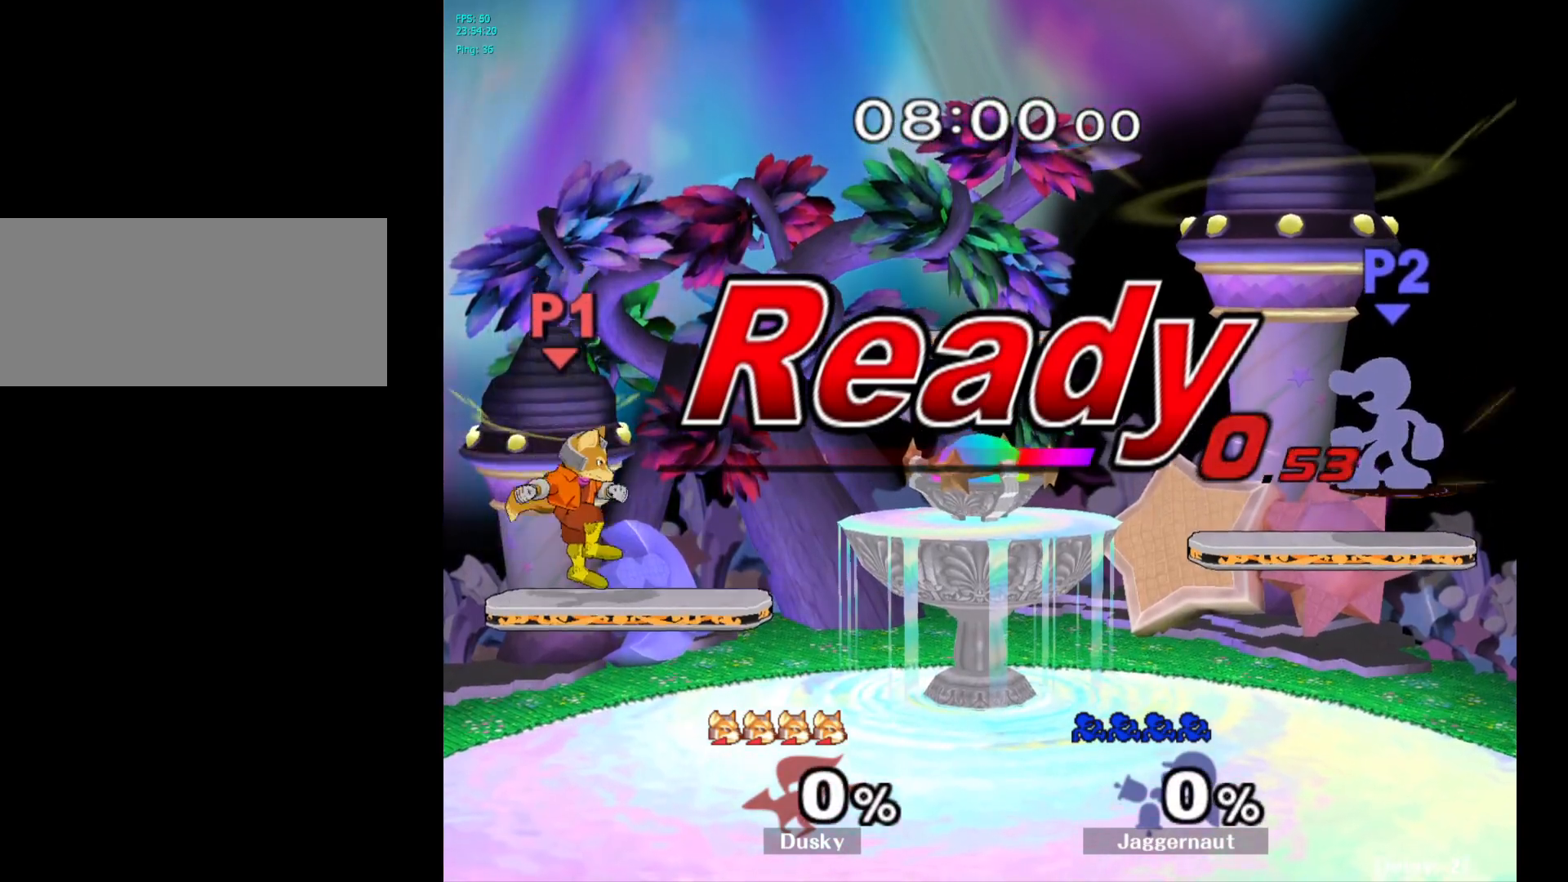
{"buttons": [], "left_stick": "center", "right_stick": "center", "events": [[333, "left_stick", "left"], [383, "Y", "down"], [433, "Y", "up"], [450, "left_stick", "center"]]}
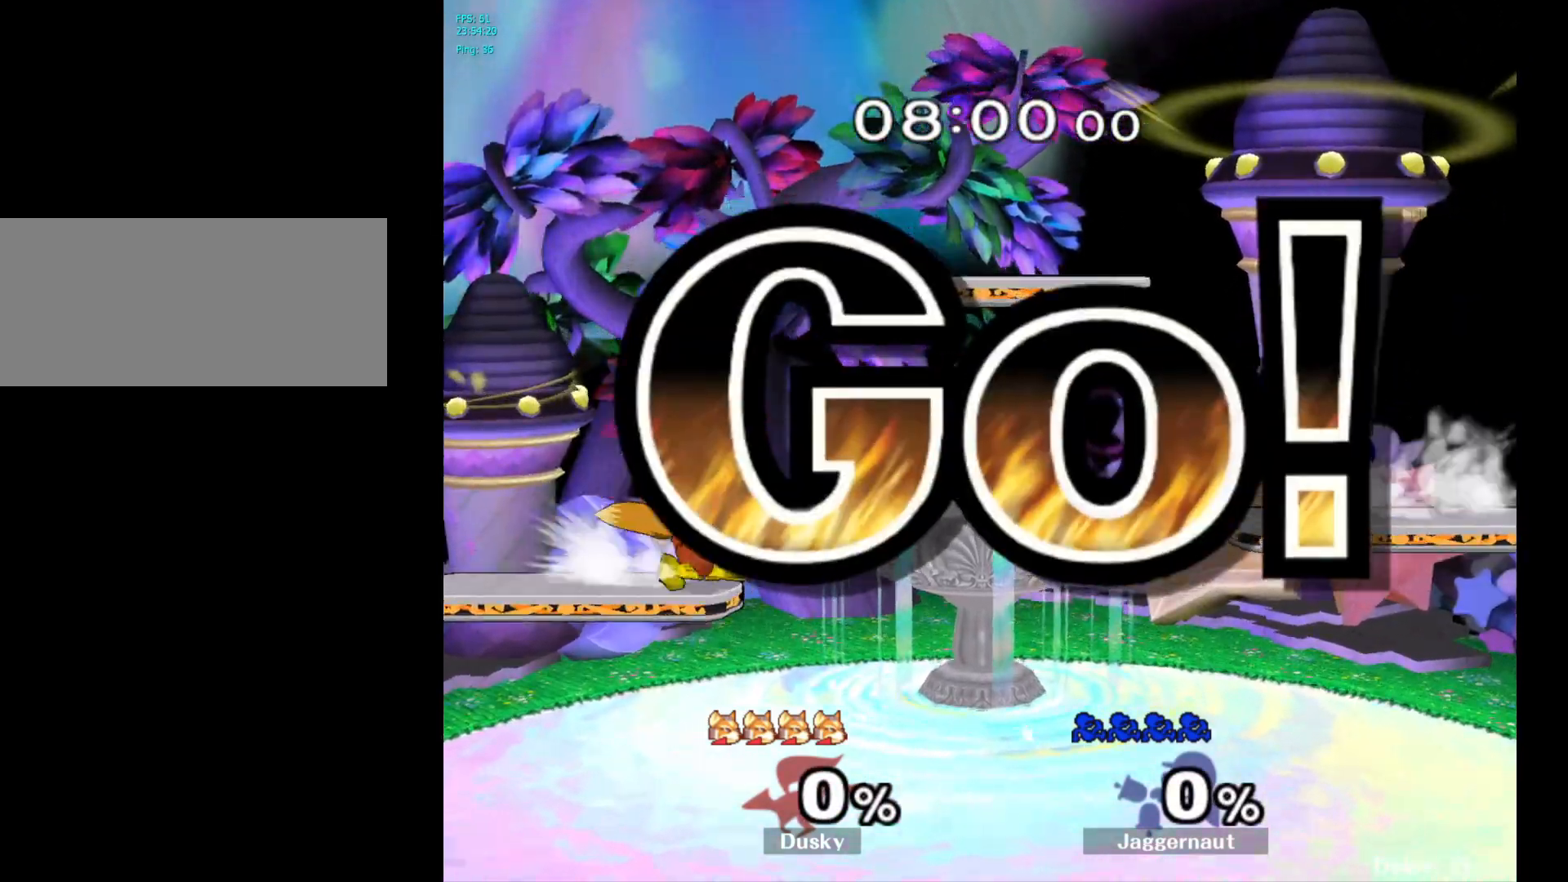
{"buttons": [], "left_stick": "down-left", "right_stick": "center", "events": [[17, "A", "down"], [133, "A", "up"], [150, "left_stick", "left"], [267, "left_stick", "center"], [350, "left_stick", "down"], [483, "left_stick", "down-left"]]}
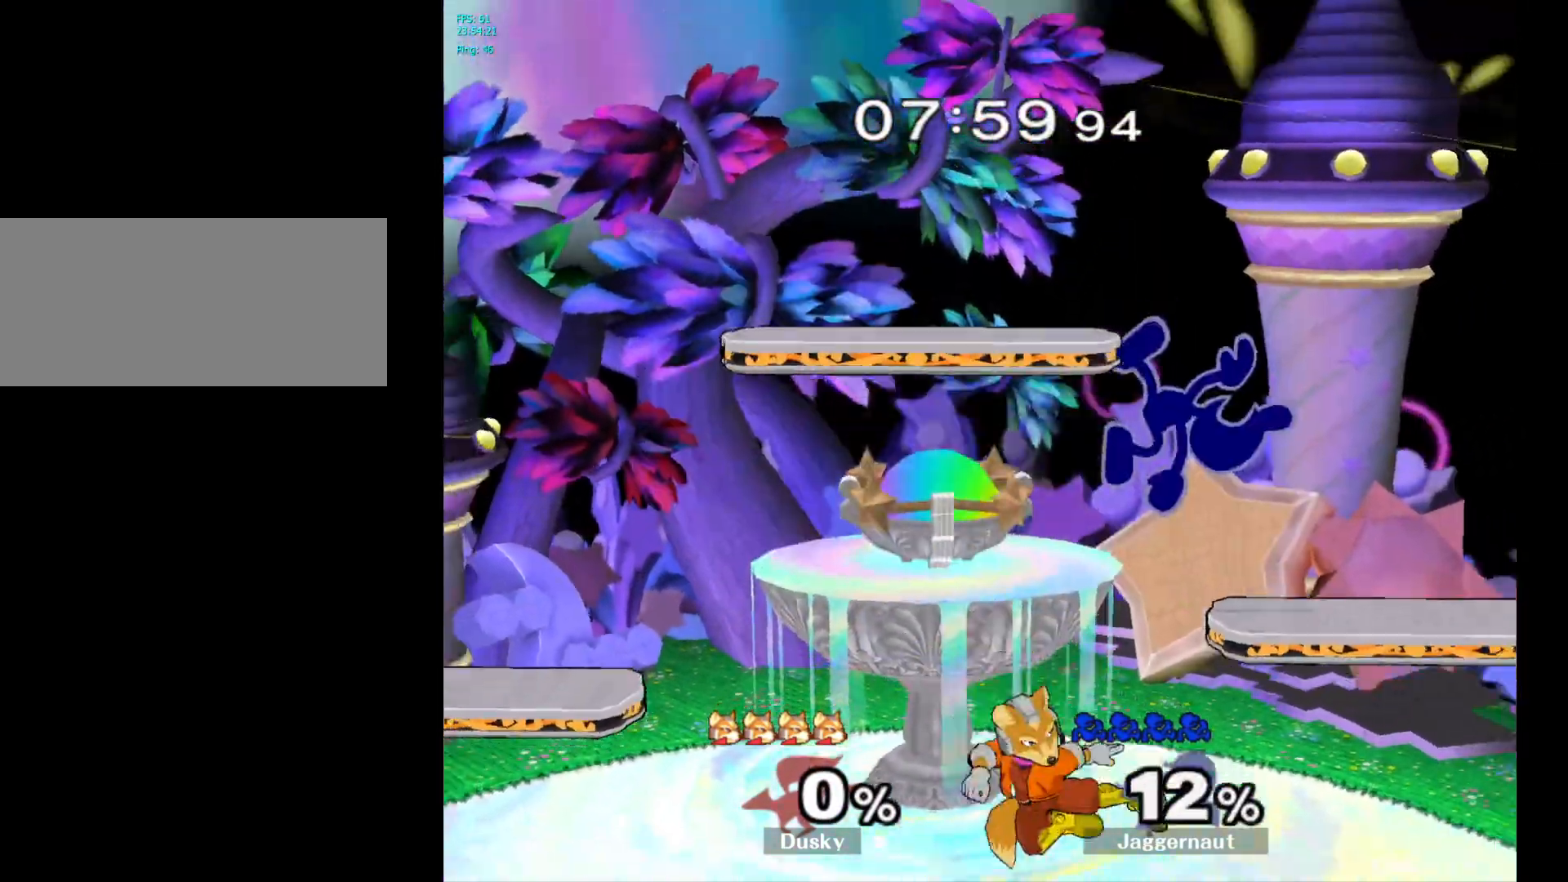
{"buttons": [], "left_stick": "center", "right_stick": "center", "events": [[17, "left_stick", "left"], [150, "left_stick", "center"], [183, "Y", "down"], [300, "Y", "up"], [367, "left_stick", "up"], [417, "right_stick", "down"], [467, "left_stick", "center"], [483, "right_stick", "center"]]}
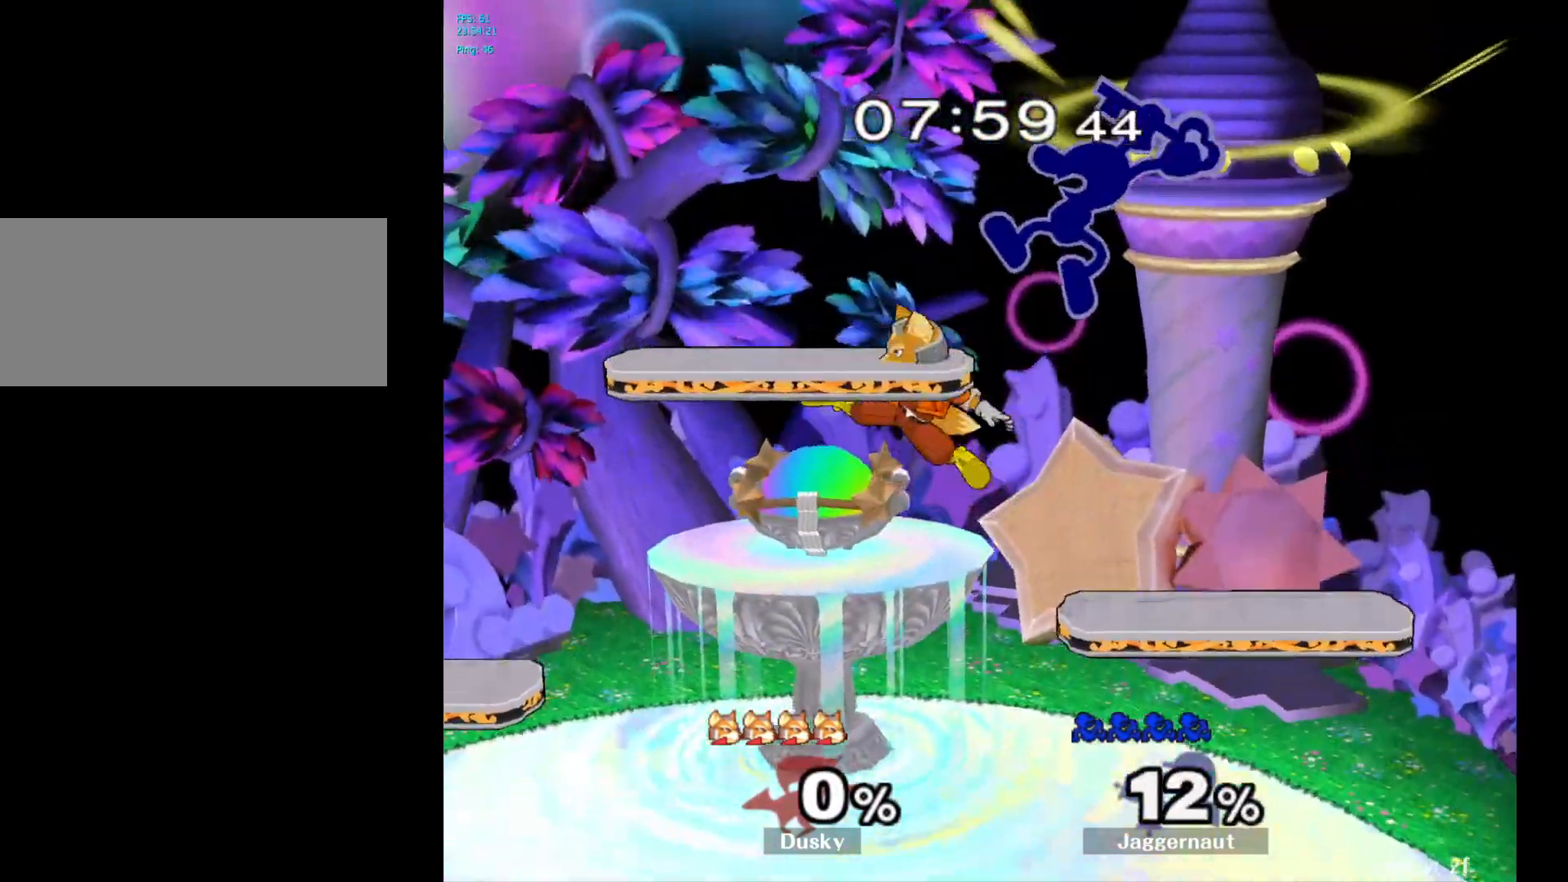
{"buttons": ["R1"], "left_stick": "left", "right_stick": "center", "events": [[50, "left_stick", "down-left"], [150, "left_stick", "left"], [467, "R1", "down"]]}
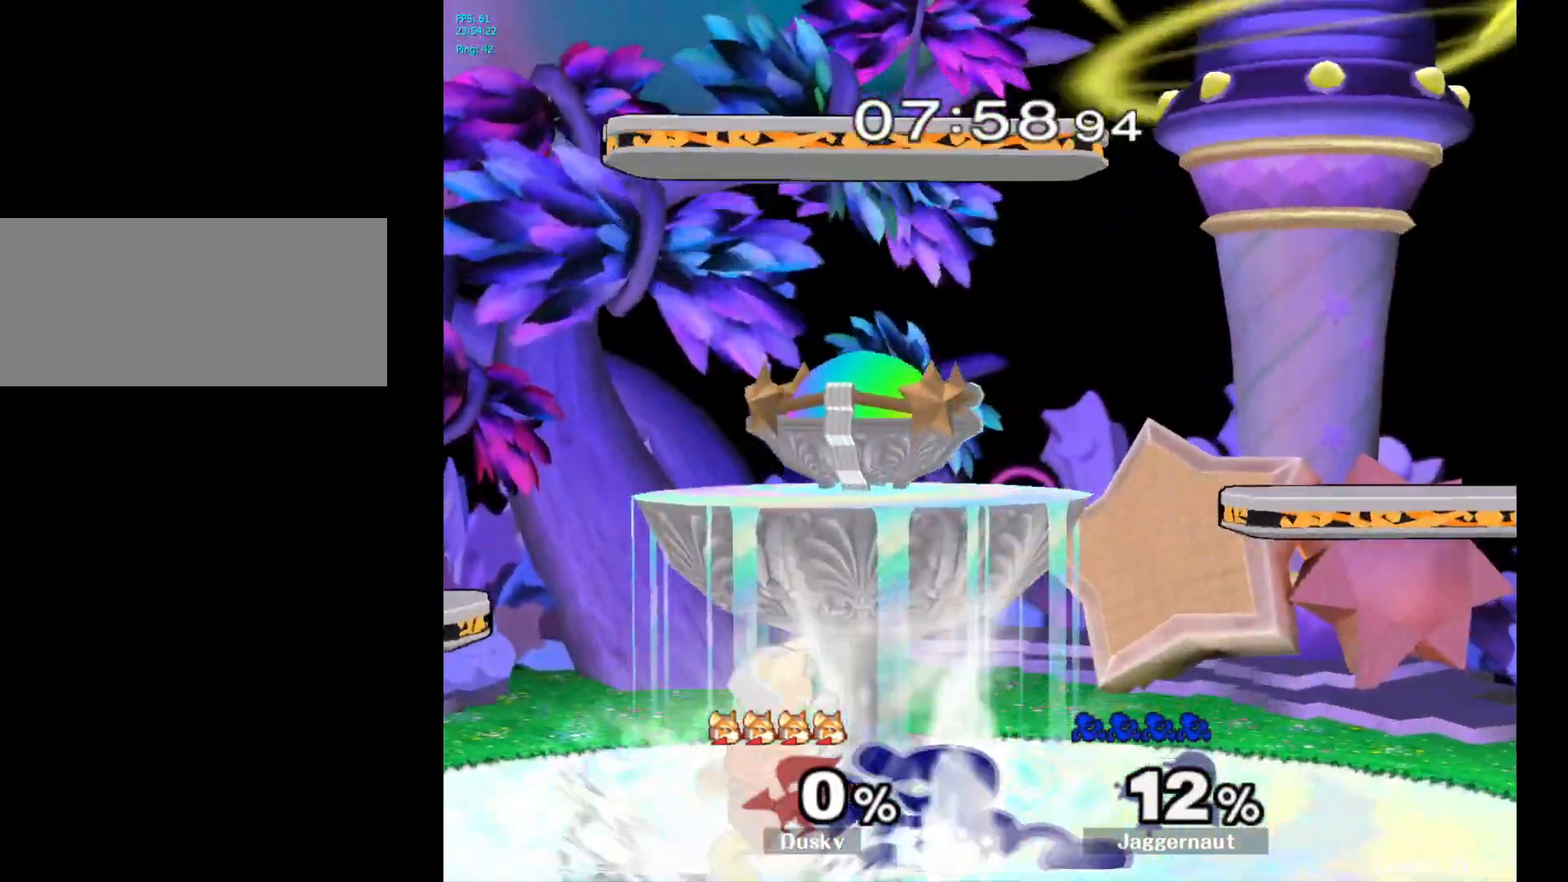
{"buttons": [], "left_stick": "down", "right_stick": "center", "events": [[33, "left_stick", "down"], [117, "R1", "up"], [233, "A", "down"], [333, "A", "up"], [400, "A", "down"], [483, "A", "up"]]}
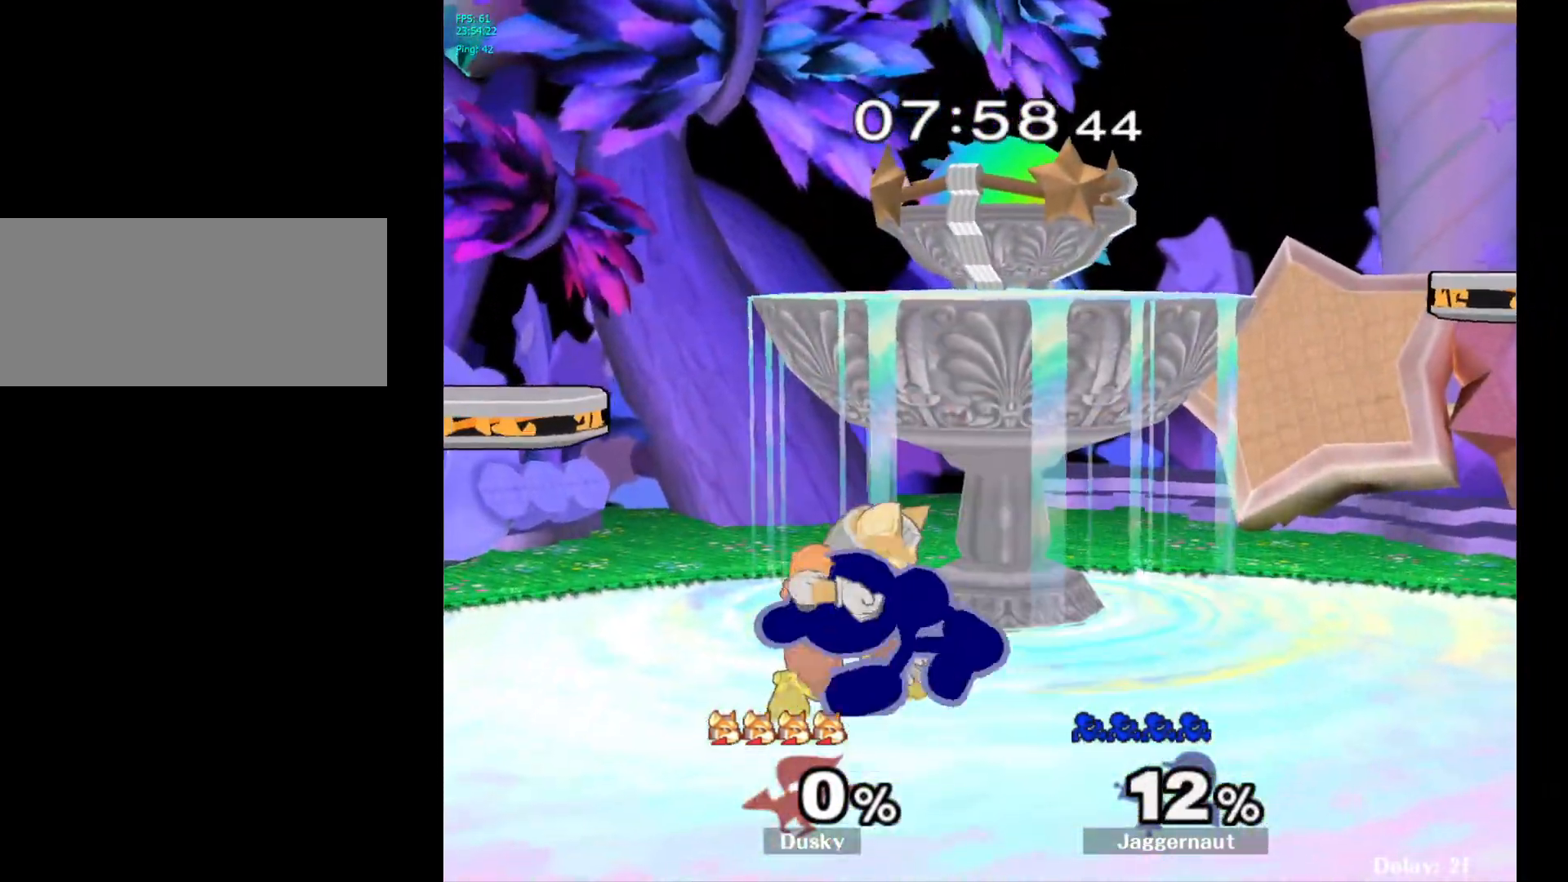
{"buttons": ["R1"], "left_stick": "right", "right_stick": "center", "events": [[167, "left_stick", "center"], [250, "left_stick", "right"], [367, "R1", "down"]]}
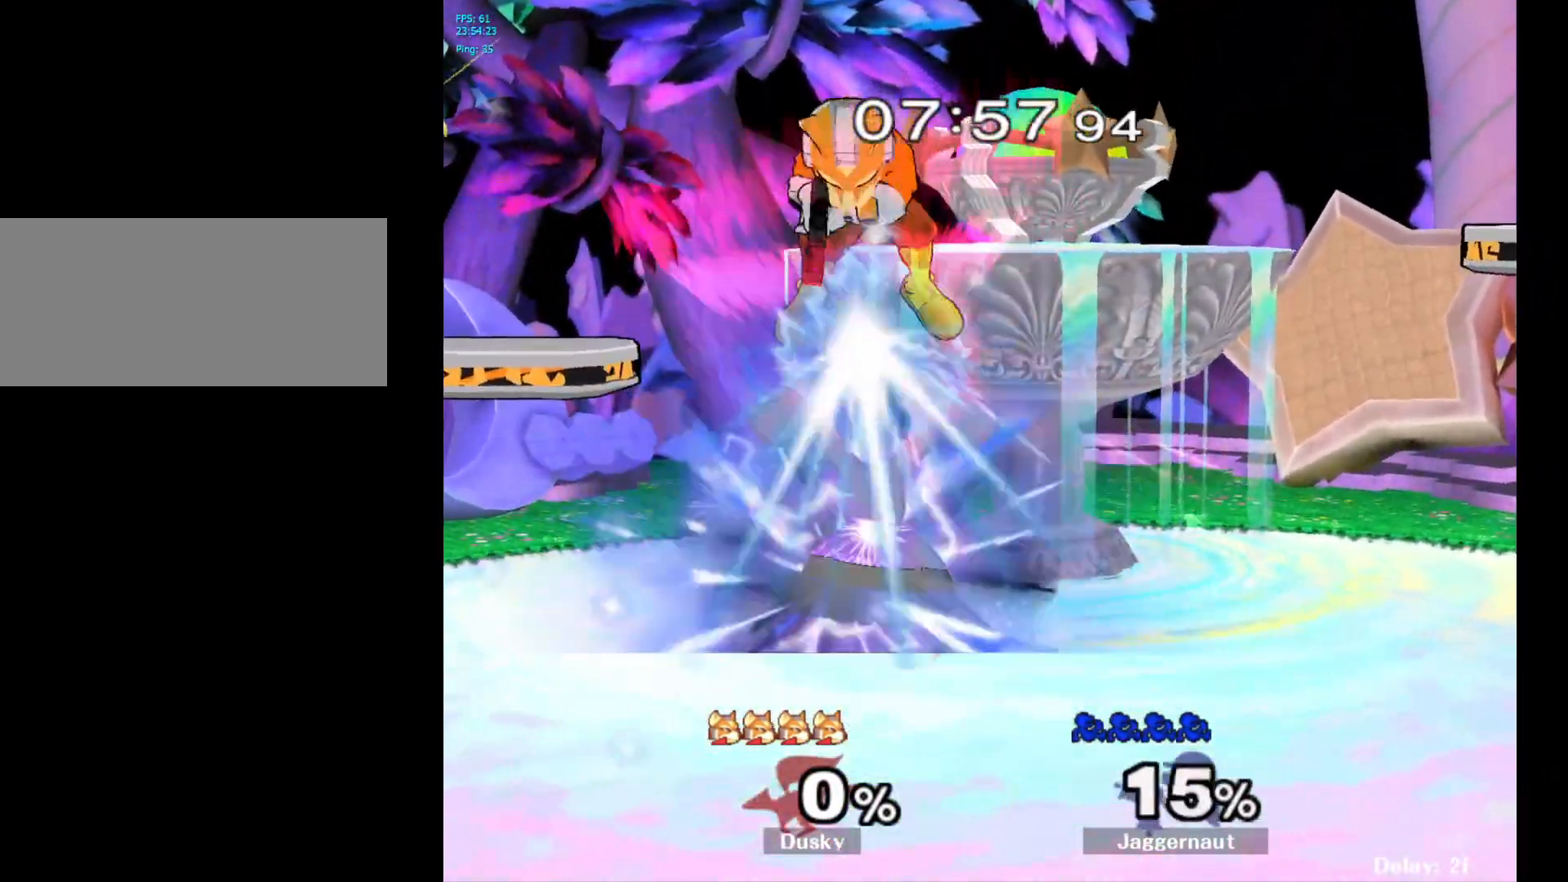
{"buttons": [], "left_stick": "down", "right_stick": "center", "events": [[50, "R1", "up"], [267, "left_stick", "down"]]}
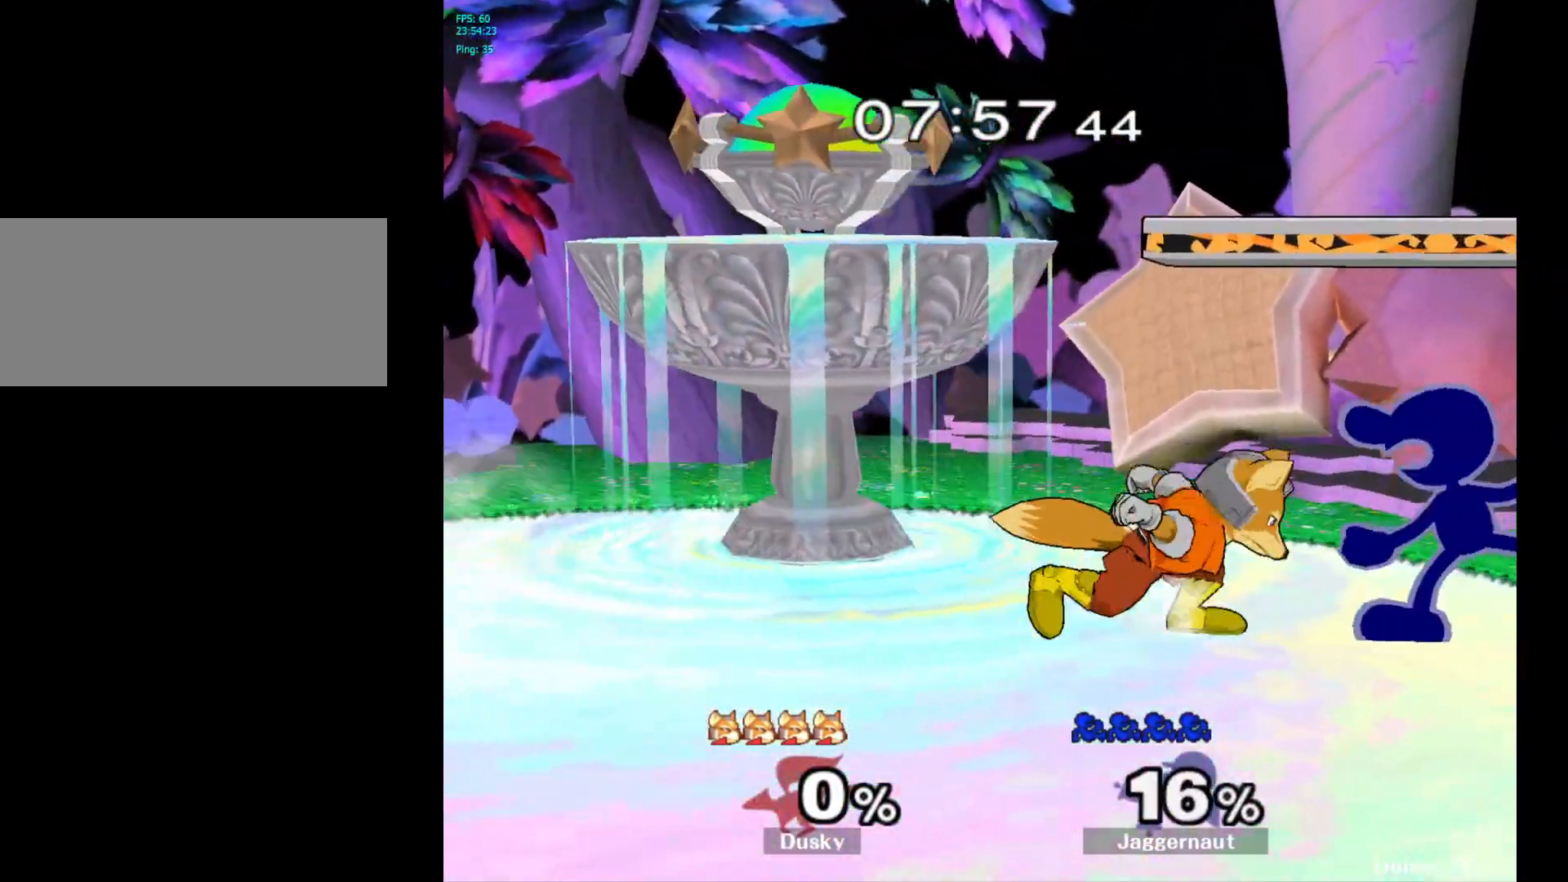
{"buttons": [], "left_stick": "center", "right_stick": "center", "events": [[500, "left_stick", "center"]]}
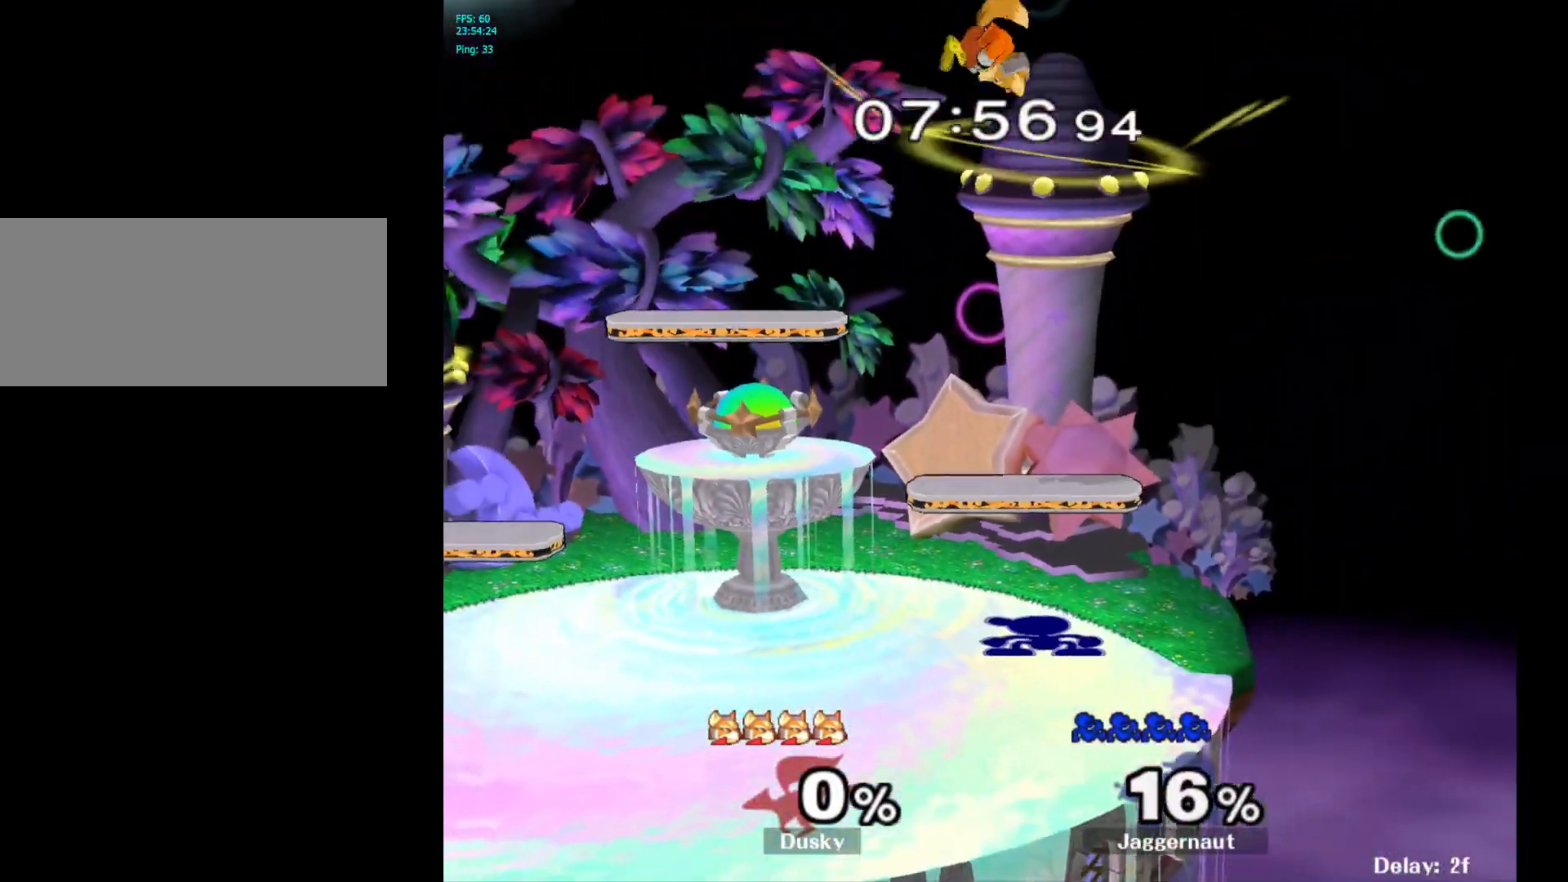
{"buttons": [], "left_stick": "left", "right_stick": "center", "events": [[67, "left_stick", "left"]]}
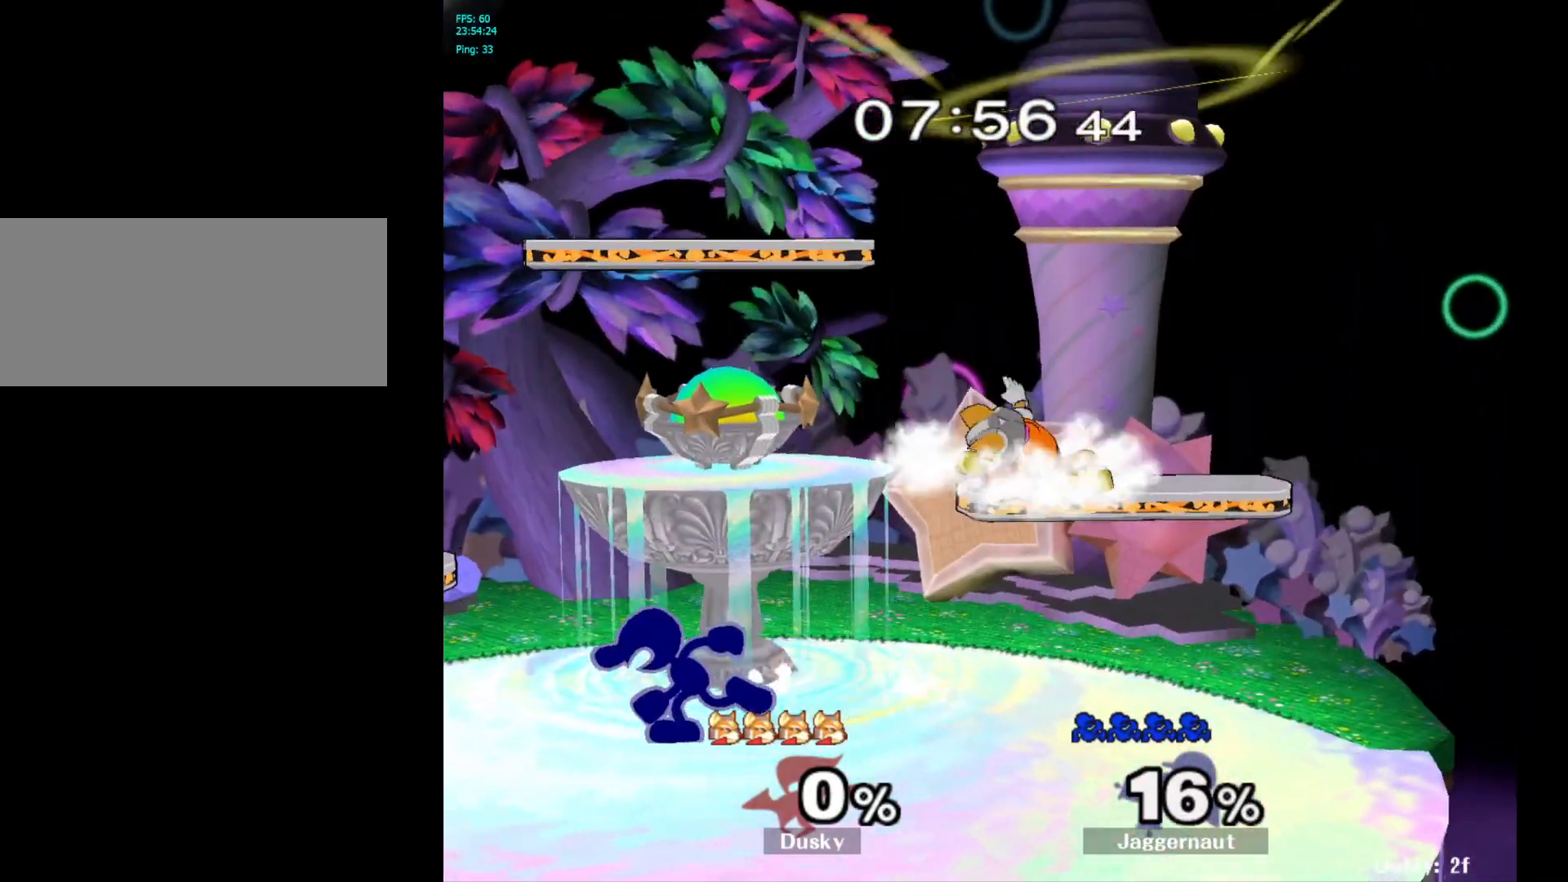
{"buttons": [], "left_stick": "right", "right_stick": "center", "events": [[67, "Y", "down"], [83, "Y", "up"], [83, "left_stick", "right"], [167, "A", "down"], [433, "A", "up"]]}
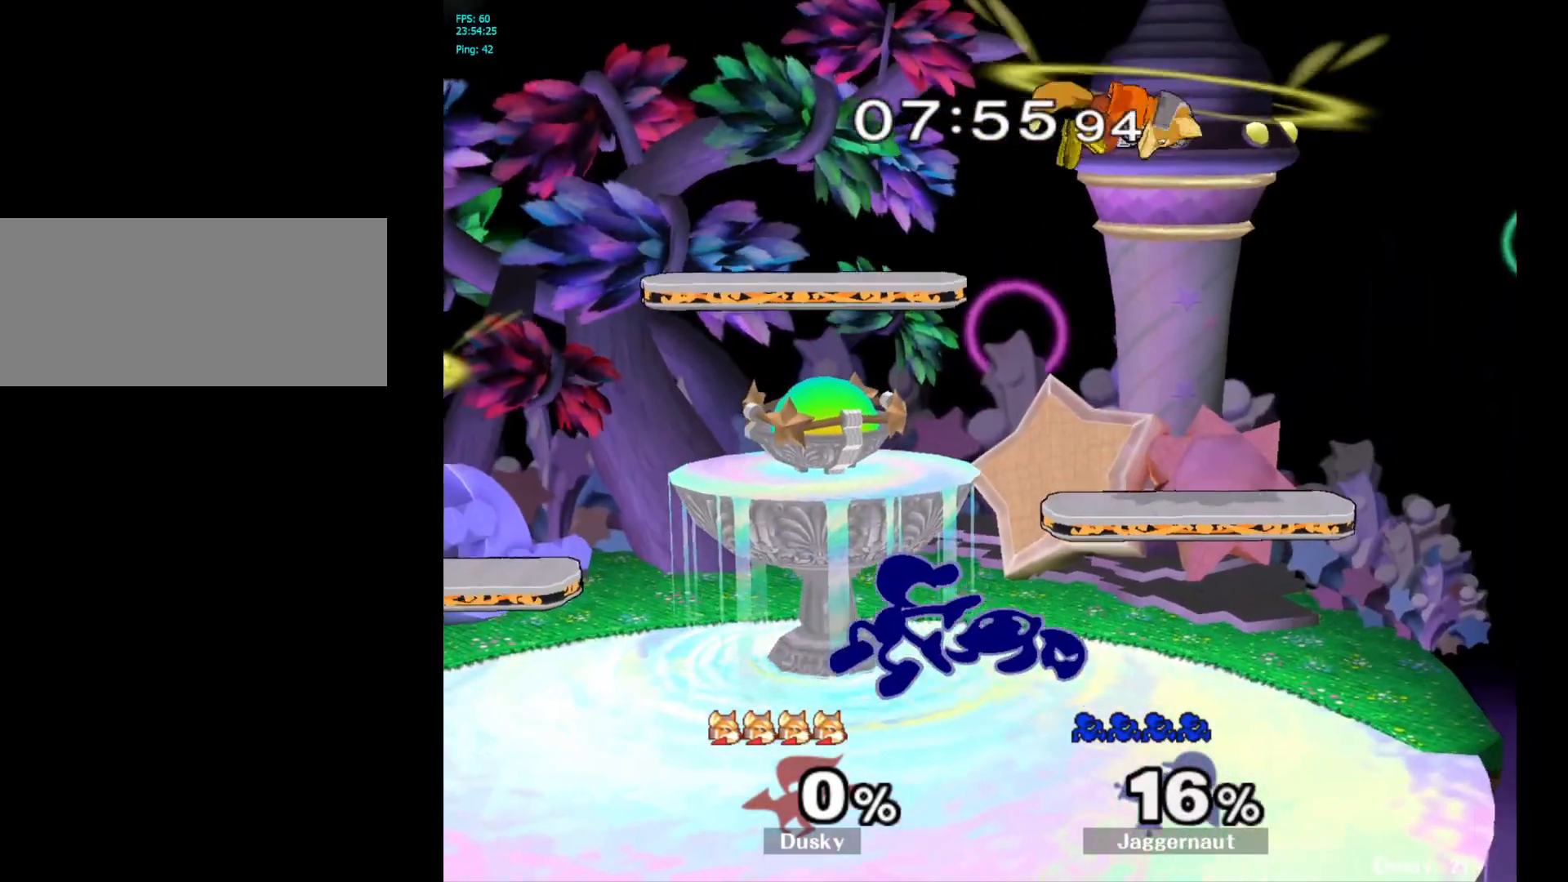
{"buttons": ["A"], "left_stick": "down", "right_stick": "center", "events": [[83, "R1", "down"], [83, "left_stick", "down"], [217, "R1", "up"], [500, "A", "down"]]}
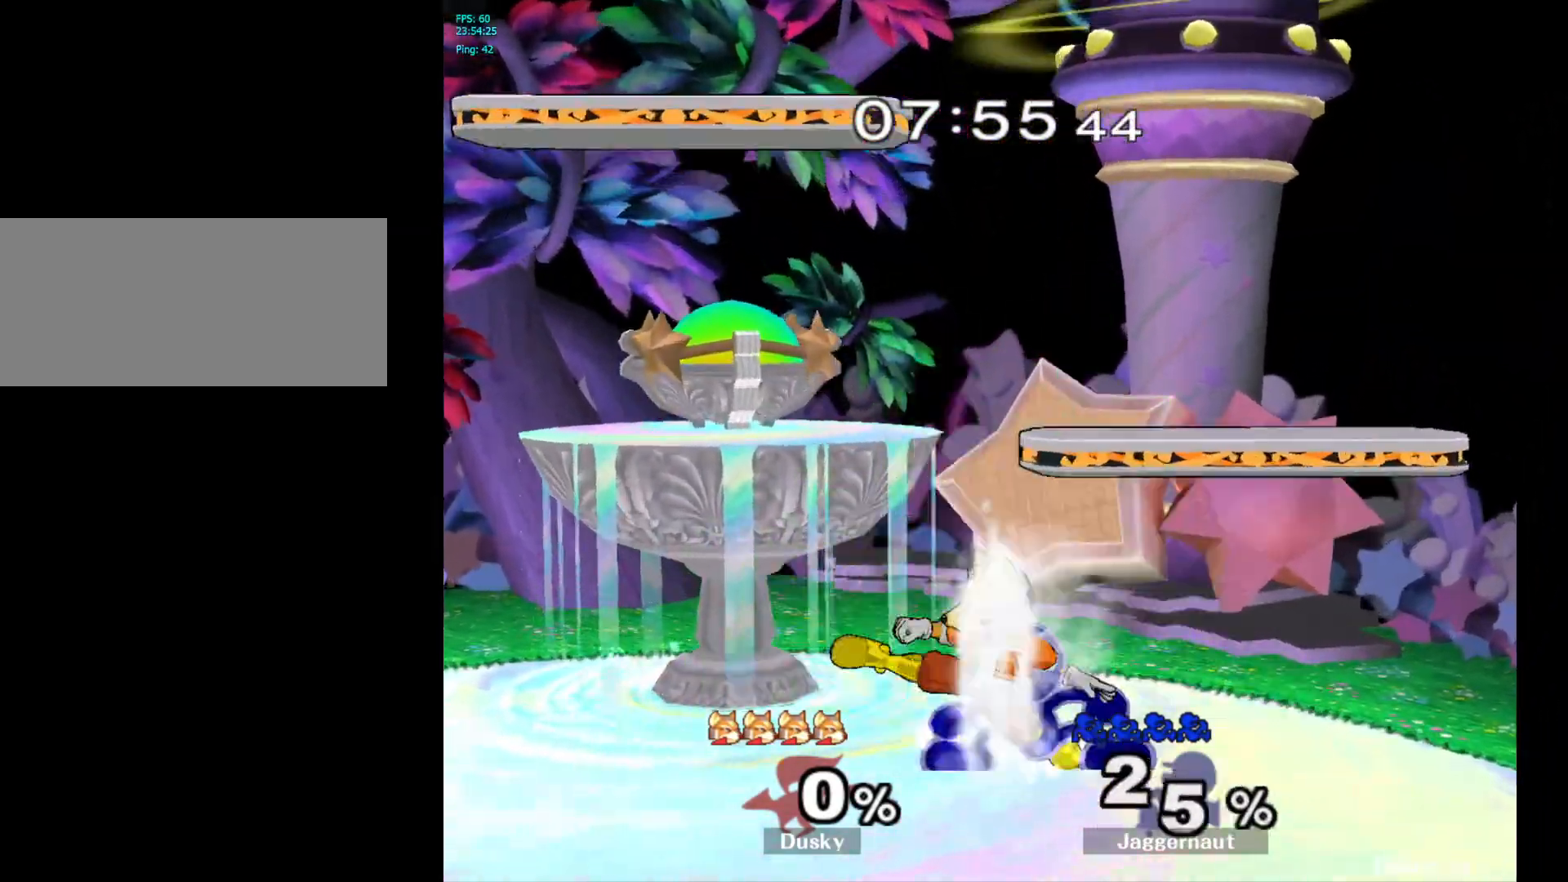
{"buttons": [], "left_stick": "center", "right_stick": "center", "events": [[133, "A", "up"], [183, "A", "down"], [267, "A", "up"], [450, "left_stick", "center"]]}
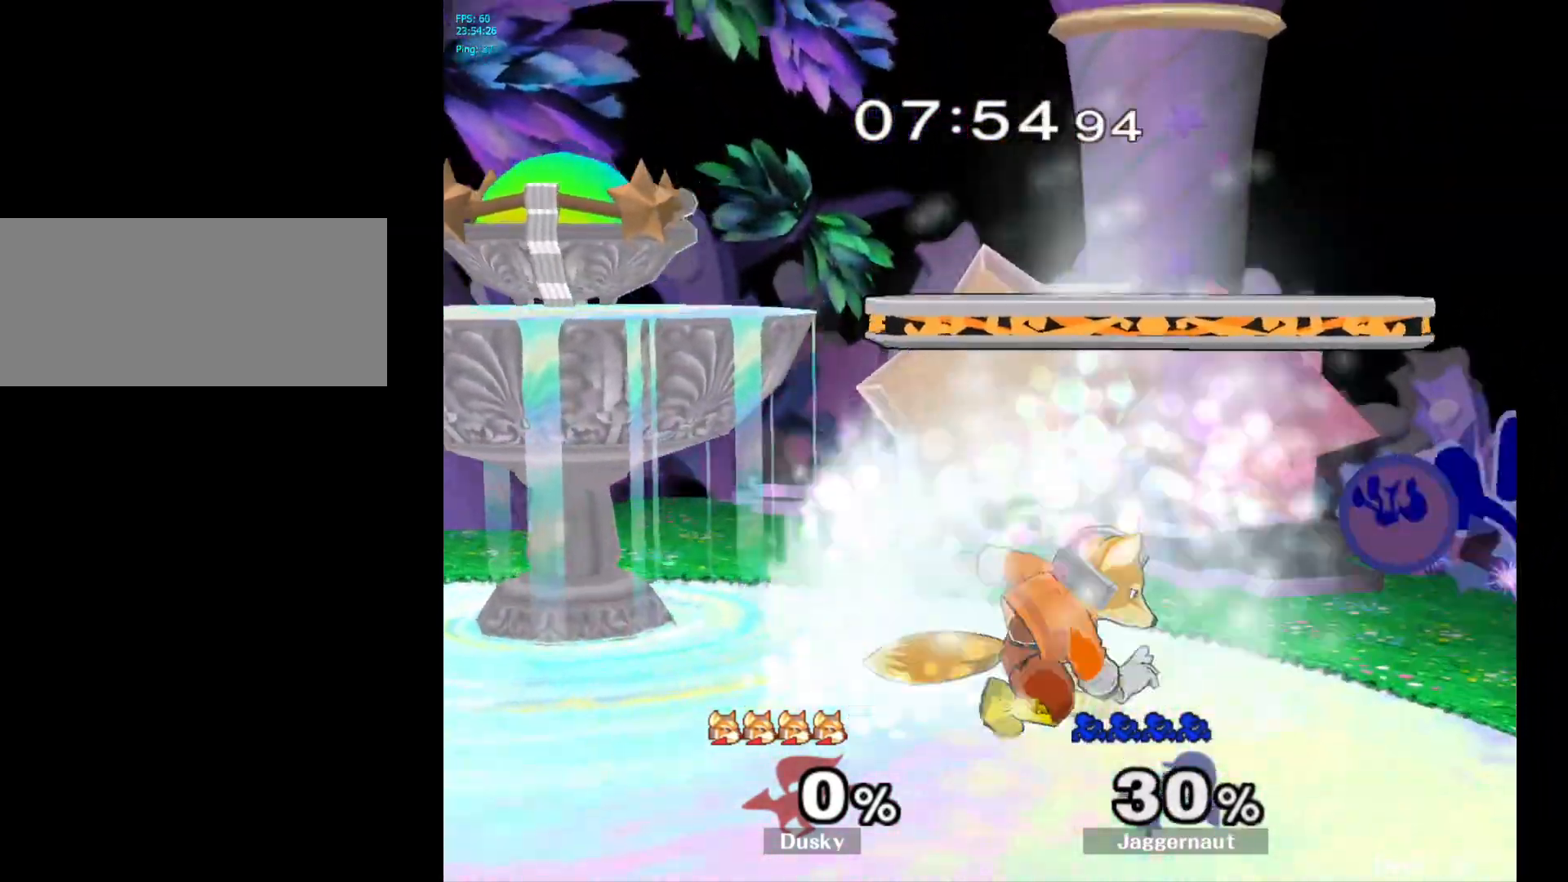
{"buttons": [], "left_stick": "left", "right_stick": "center", "events": [[233, "left_stick", "left"]]}
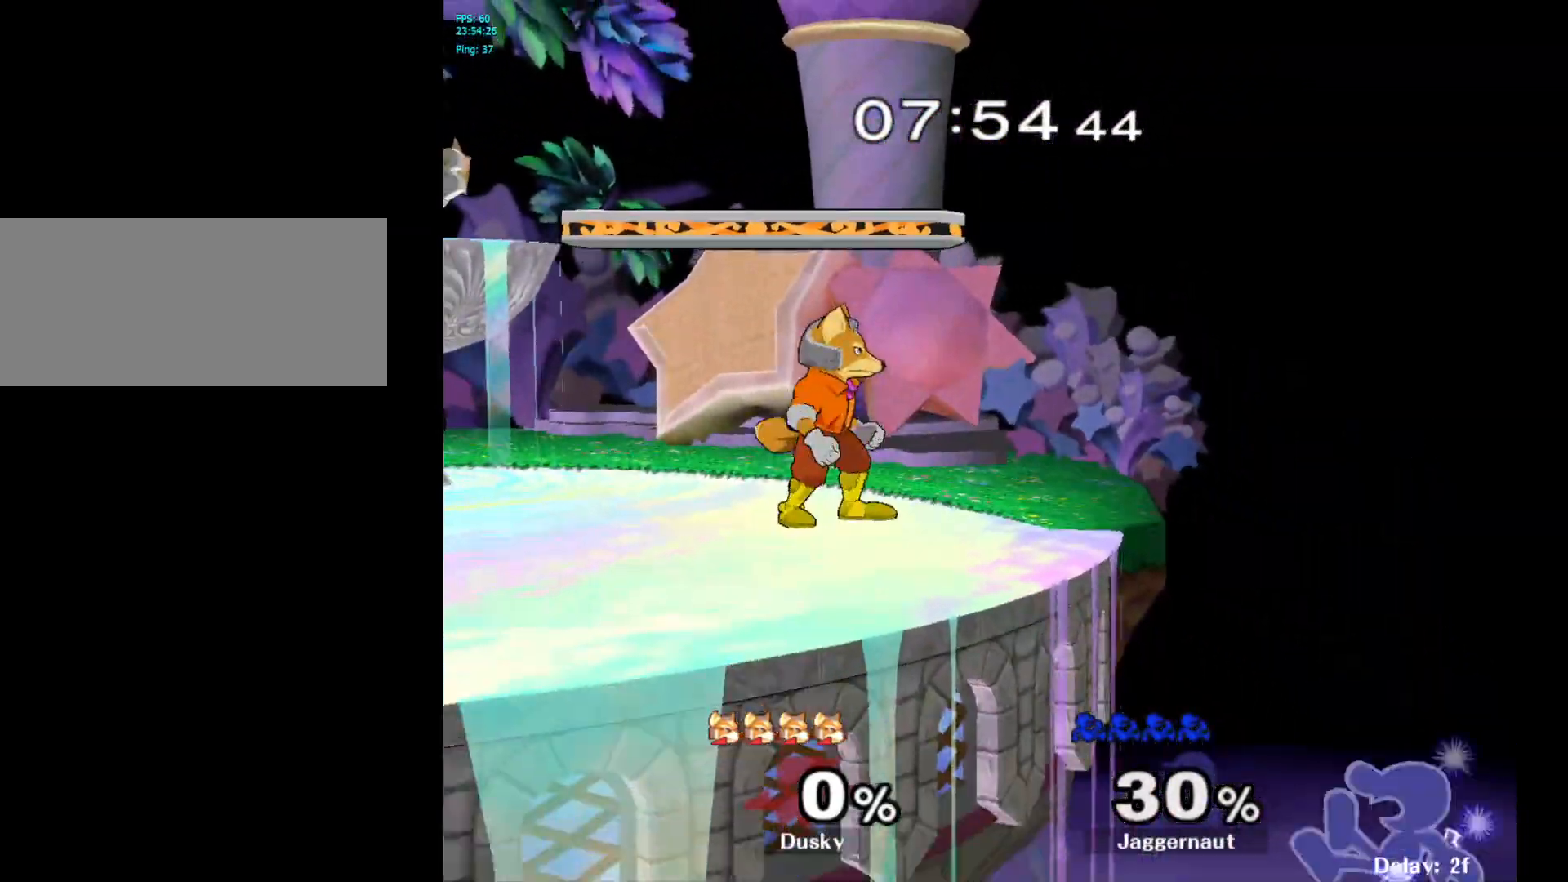
{"buttons": [], "left_stick": "up-left", "right_stick": "center", "events": [[17, "left_stick", "center"], [250, "left_stick", "up-left"], [267, "B", "down"], [400, "B", "up"]]}
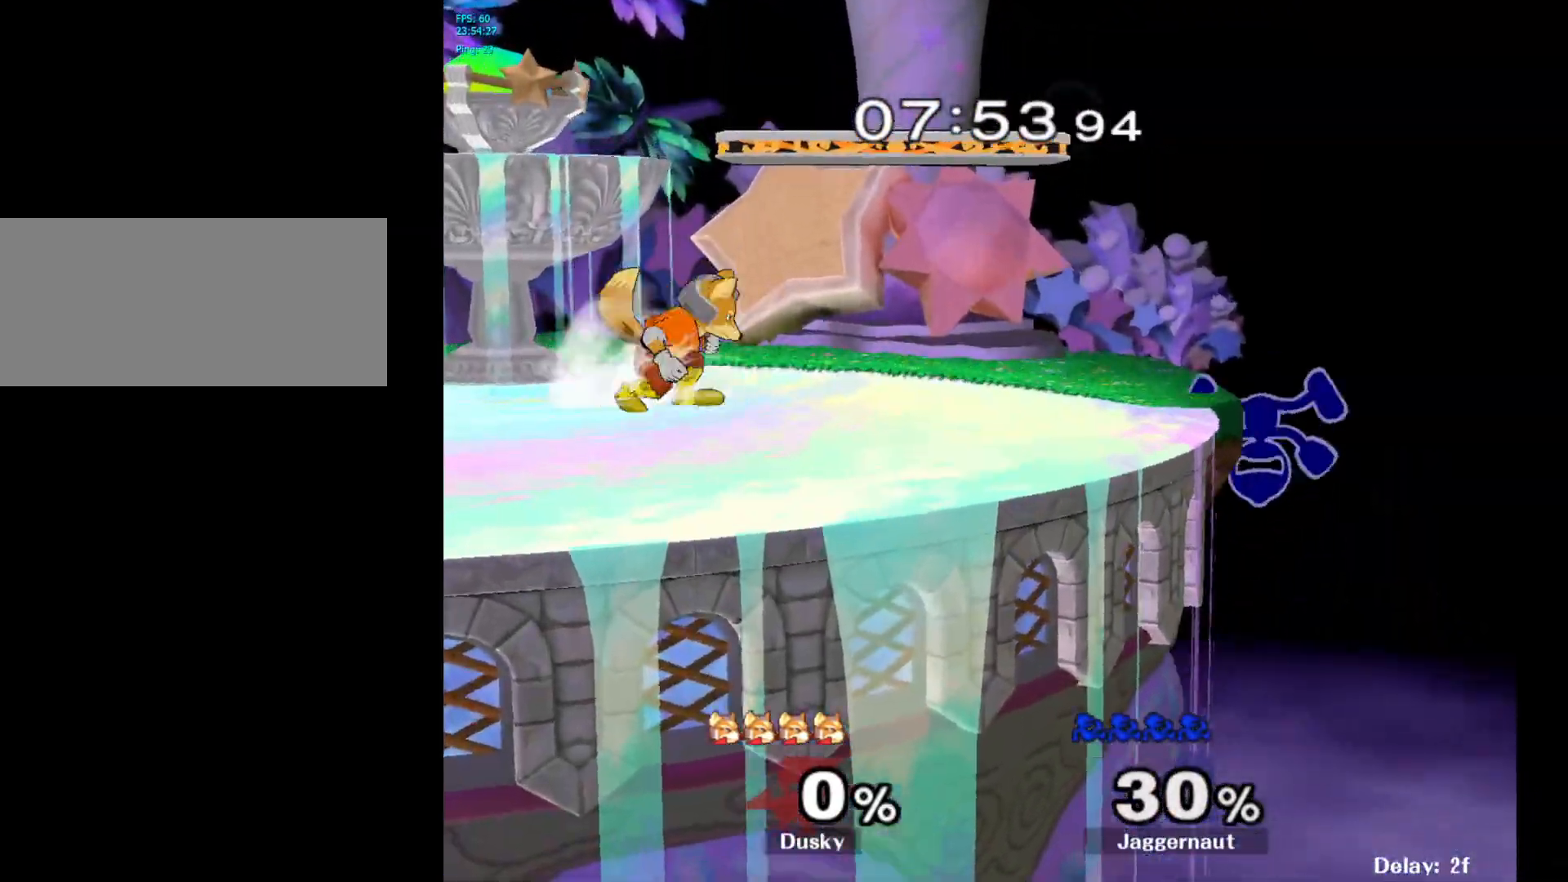
{"buttons": [], "left_stick": "down", "right_stick": "center", "events": [[33, "left_stick", "left"], [467, "left_stick", "down"]]}
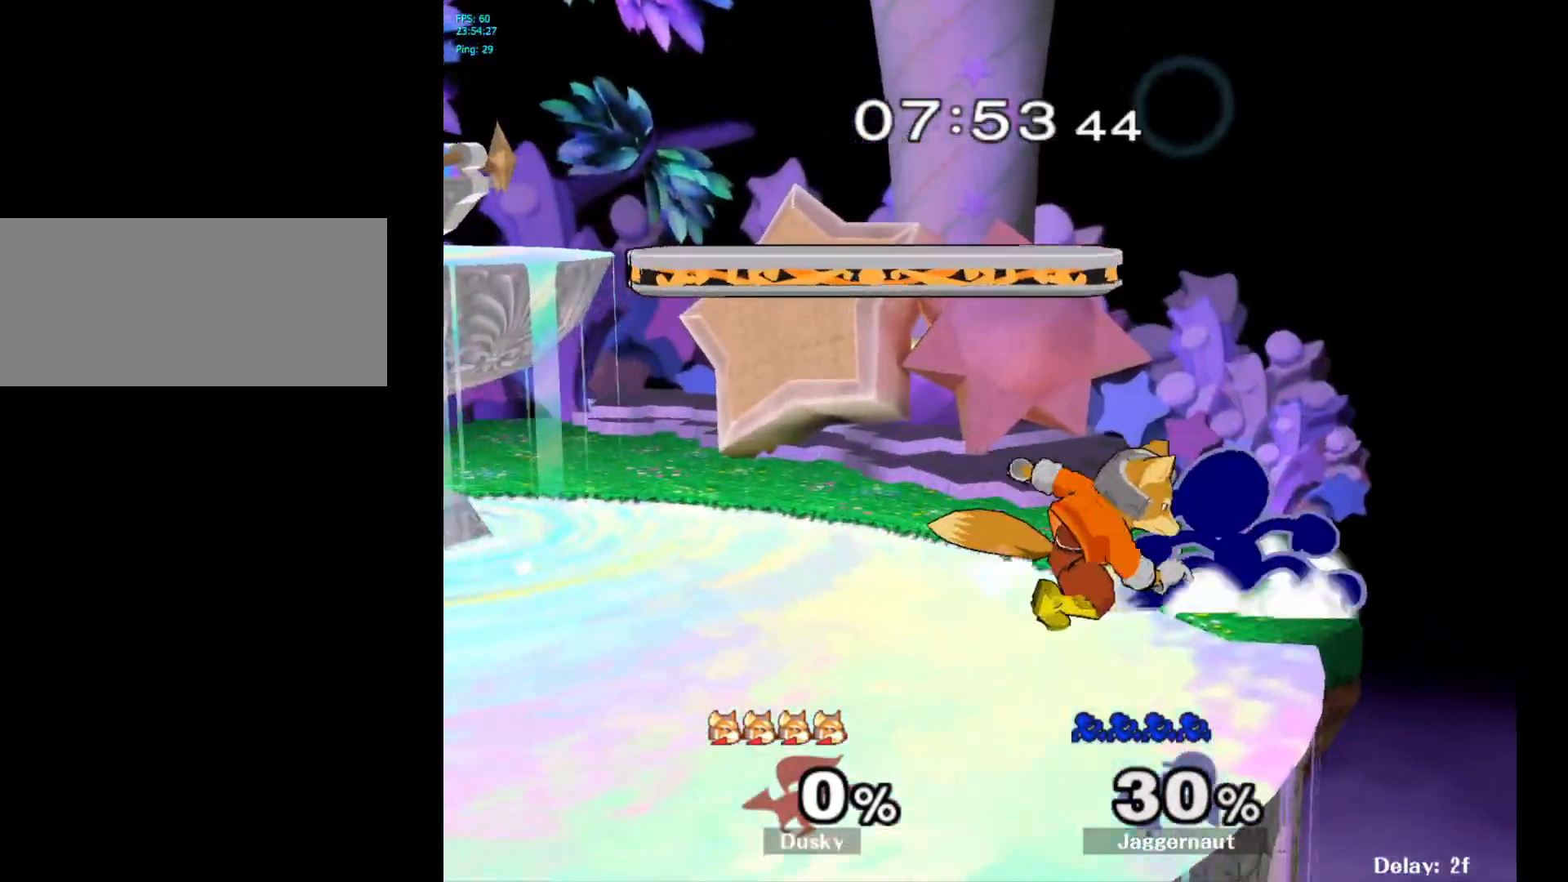
{"buttons": [], "left_stick": "center", "right_stick": "center", "events": [[467, "left_stick", "center"]]}
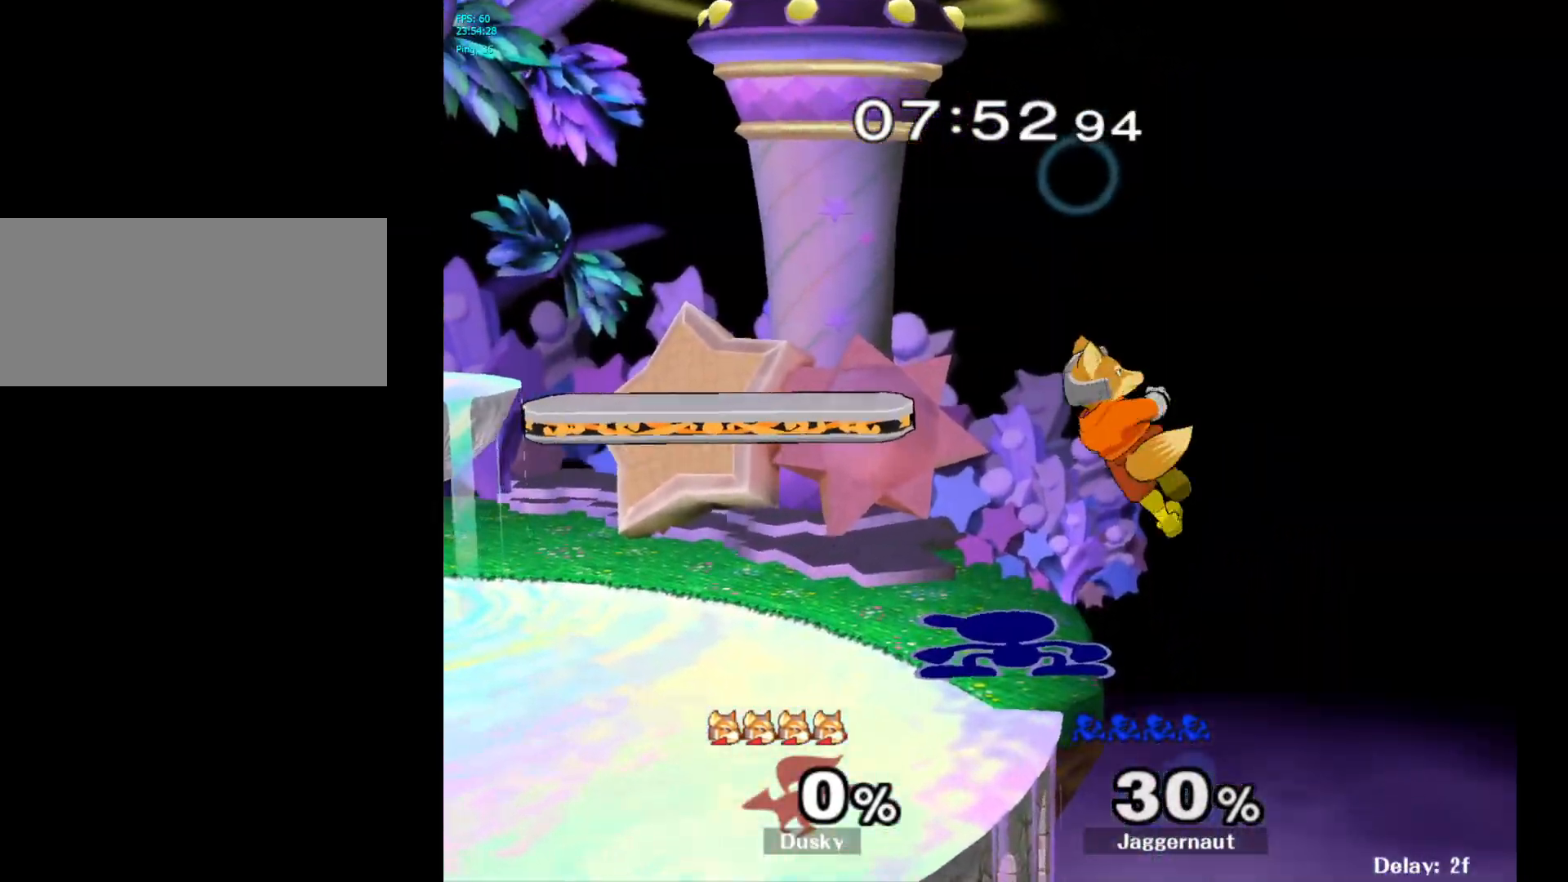
{"buttons": ["A"], "left_stick": "right", "right_stick": "center", "events": [[17, "left_stick", "left"], [283, "Y", "down"], [283, "left_stick", "right"], [350, "Y", "up"], [417, "A", "down"]]}
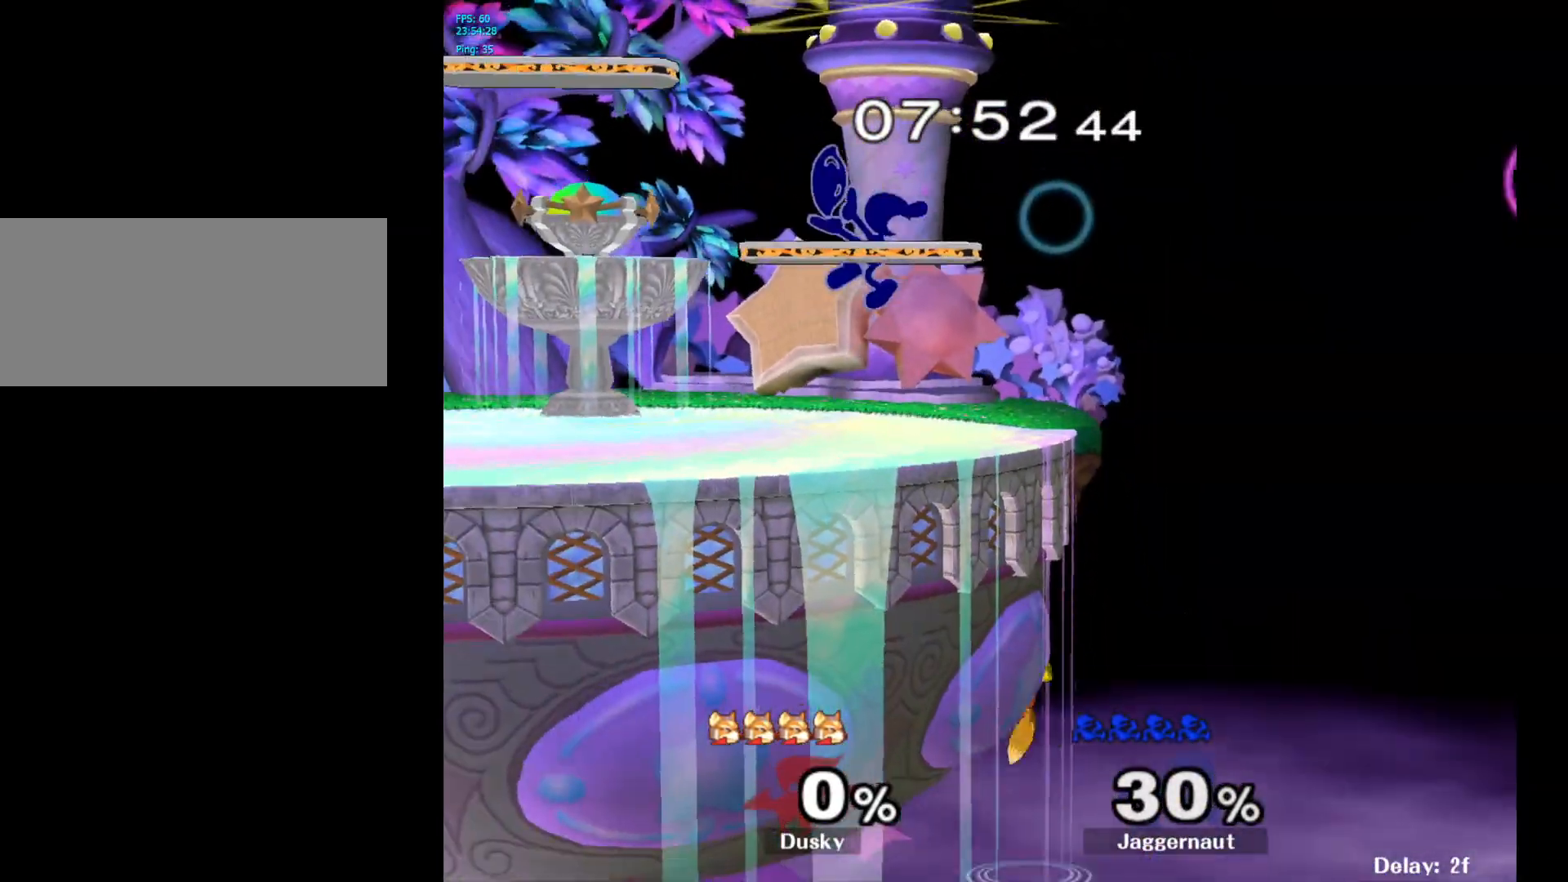
{"buttons": [], "left_stick": "up-left", "right_stick": "center", "events": [[17, "A", "up"], [100, "left_stick", "up-left"]]}
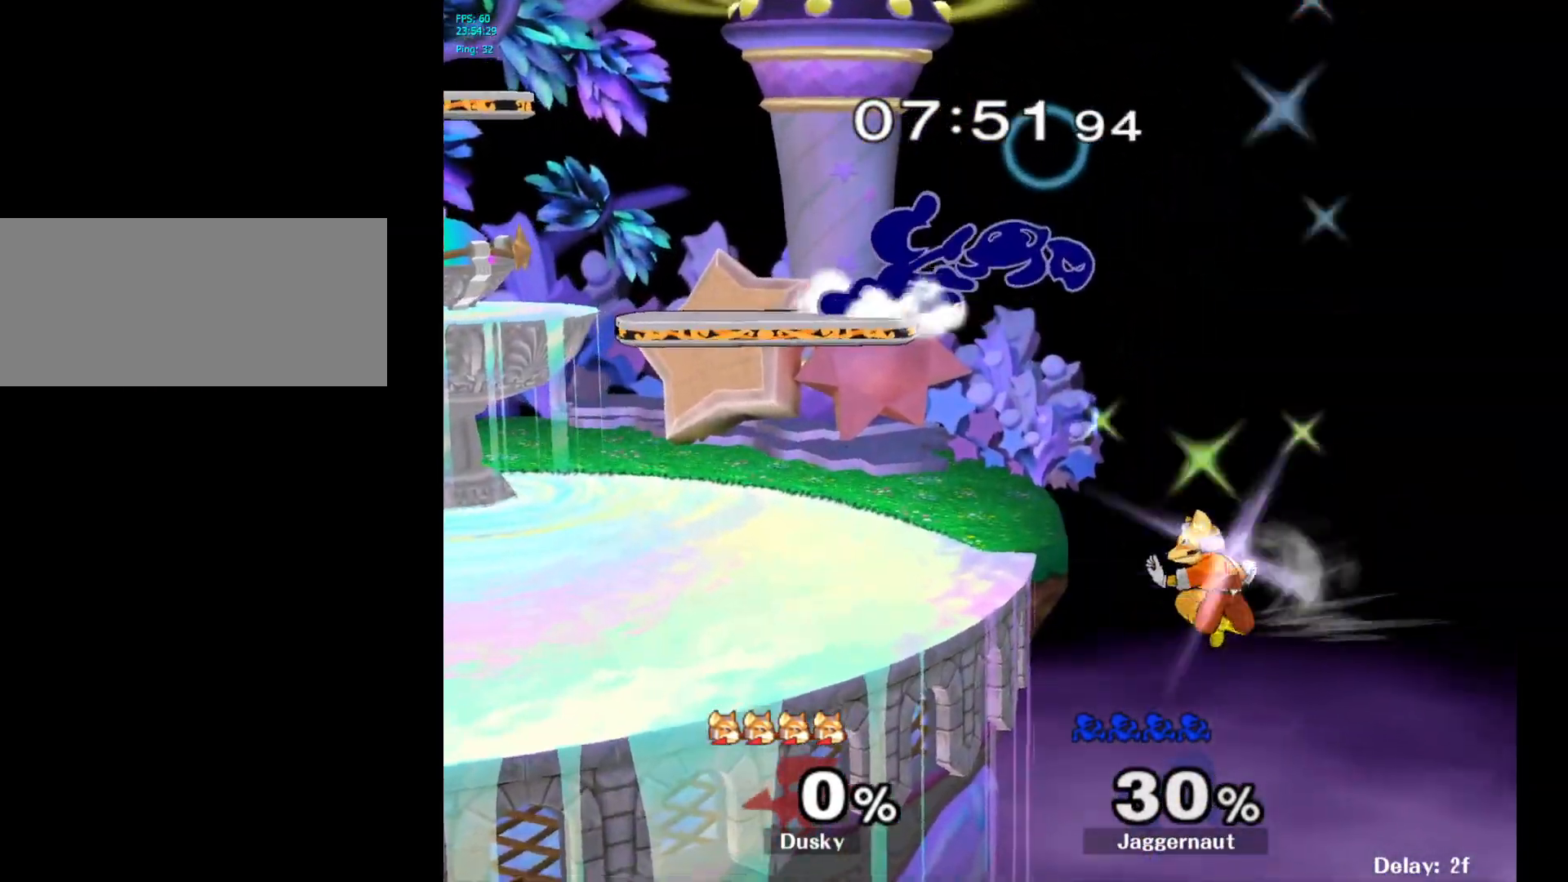
{"buttons": [], "left_stick": "down", "right_stick": "center", "events": [[267, "left_stick", "center"], [500, "left_stick", "down"]]}
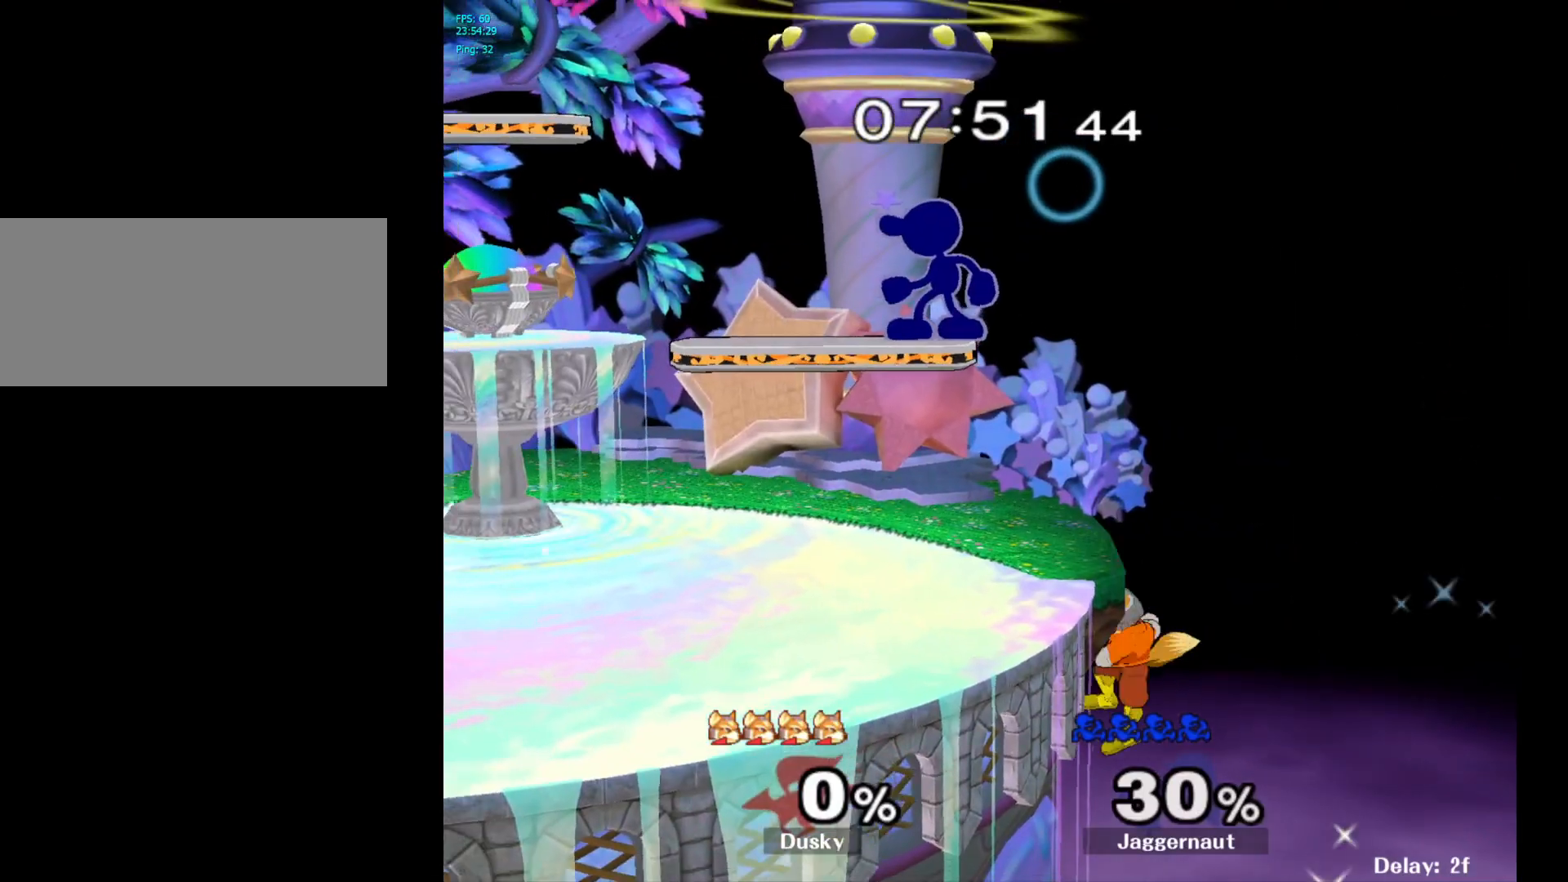
{"buttons": ["R1"], "left_stick": "left", "right_stick": "center", "events": [[67, "right_stick", "right"], [117, "right_stick", "center"], [200, "left_stick", "left"], [317, "R1", "down"]]}
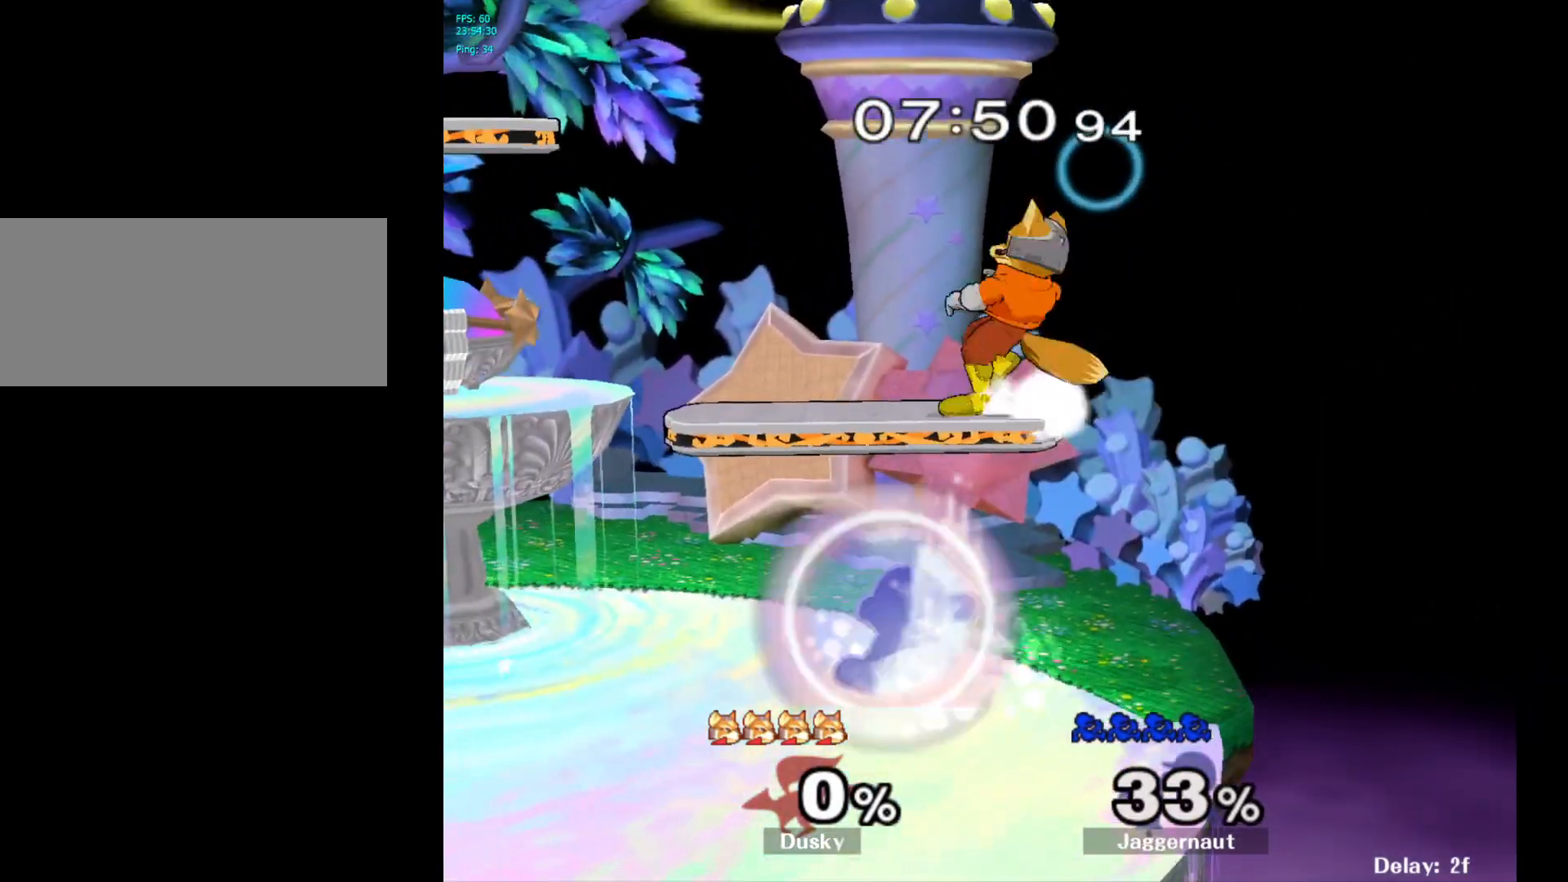
{"buttons": [], "left_stick": "center", "right_stick": "center", "events": [[17, "R1", "up"], [17, "left_stick", "center"], [83, "left_stick", "down"], [350, "left_stick", "center"]]}
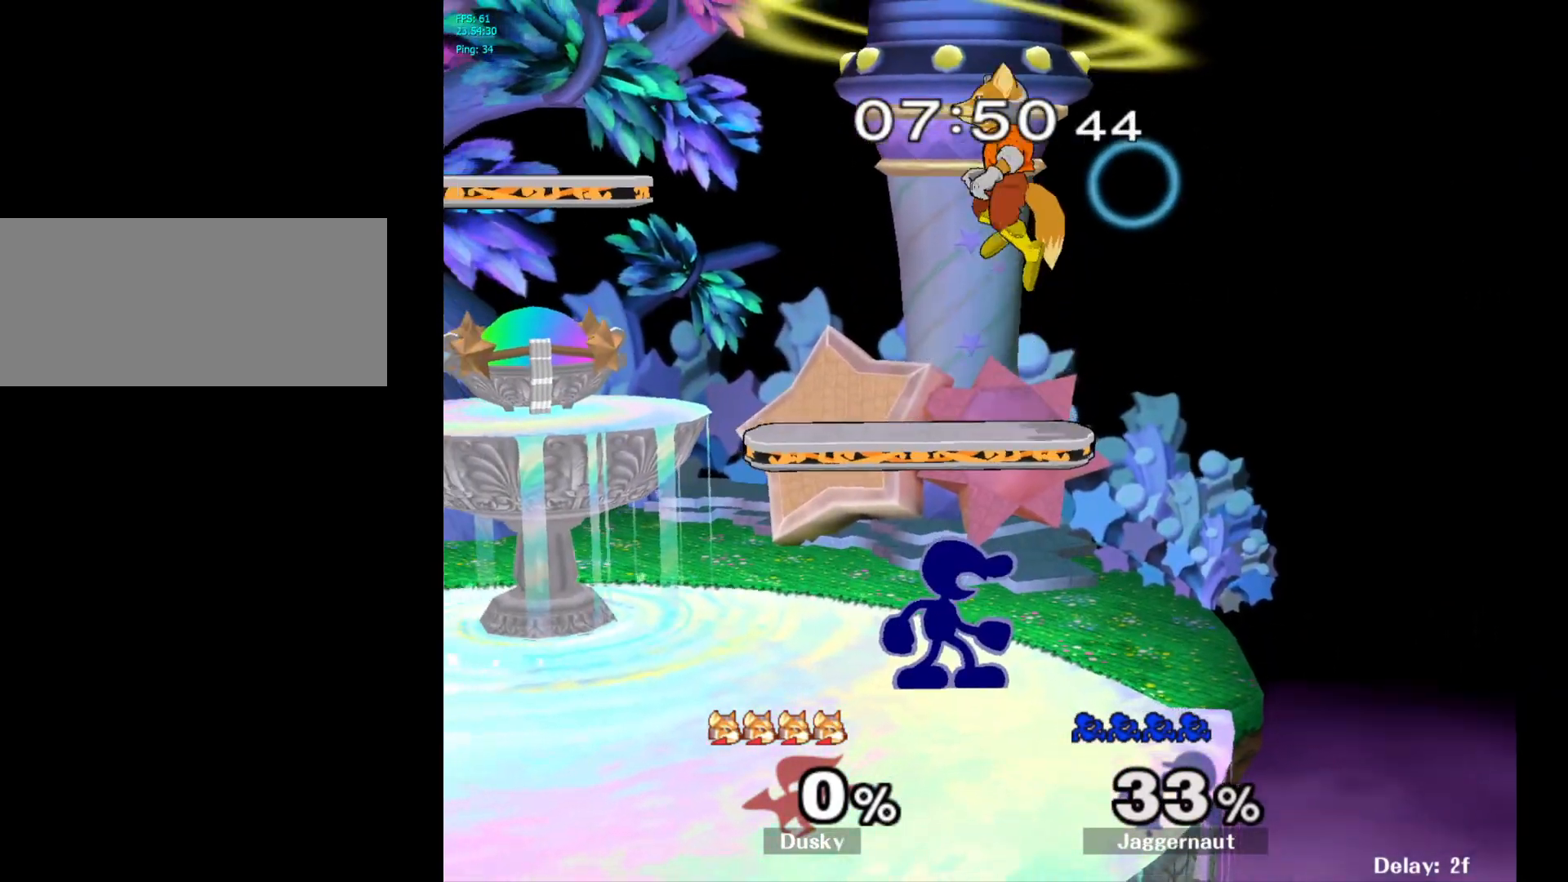
{"buttons": [], "left_stick": "up-left", "right_stick": "center", "events": [[50, "left_stick", "up-left"], [167, "A", "down"], [283, "A", "up"], [333, "A", "down"], [450, "A", "up"]]}
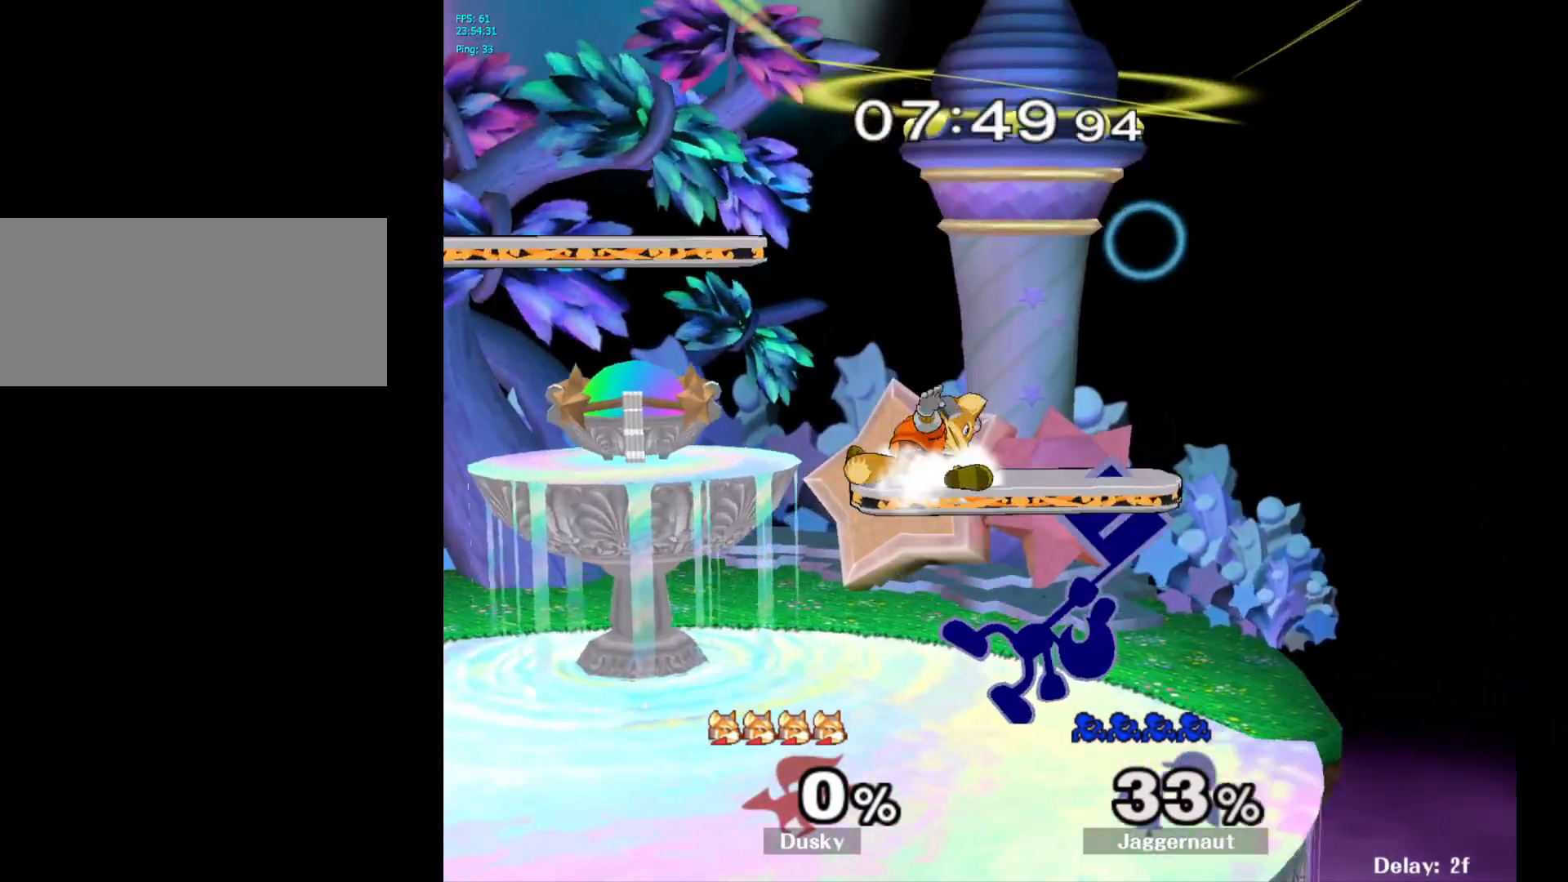
{"buttons": [], "left_stick": "up-left", "right_stick": "center", "events": [[200, "A", "down"], [333, "A", "up"], [367, "A", "down"], [483, "A", "up"]]}